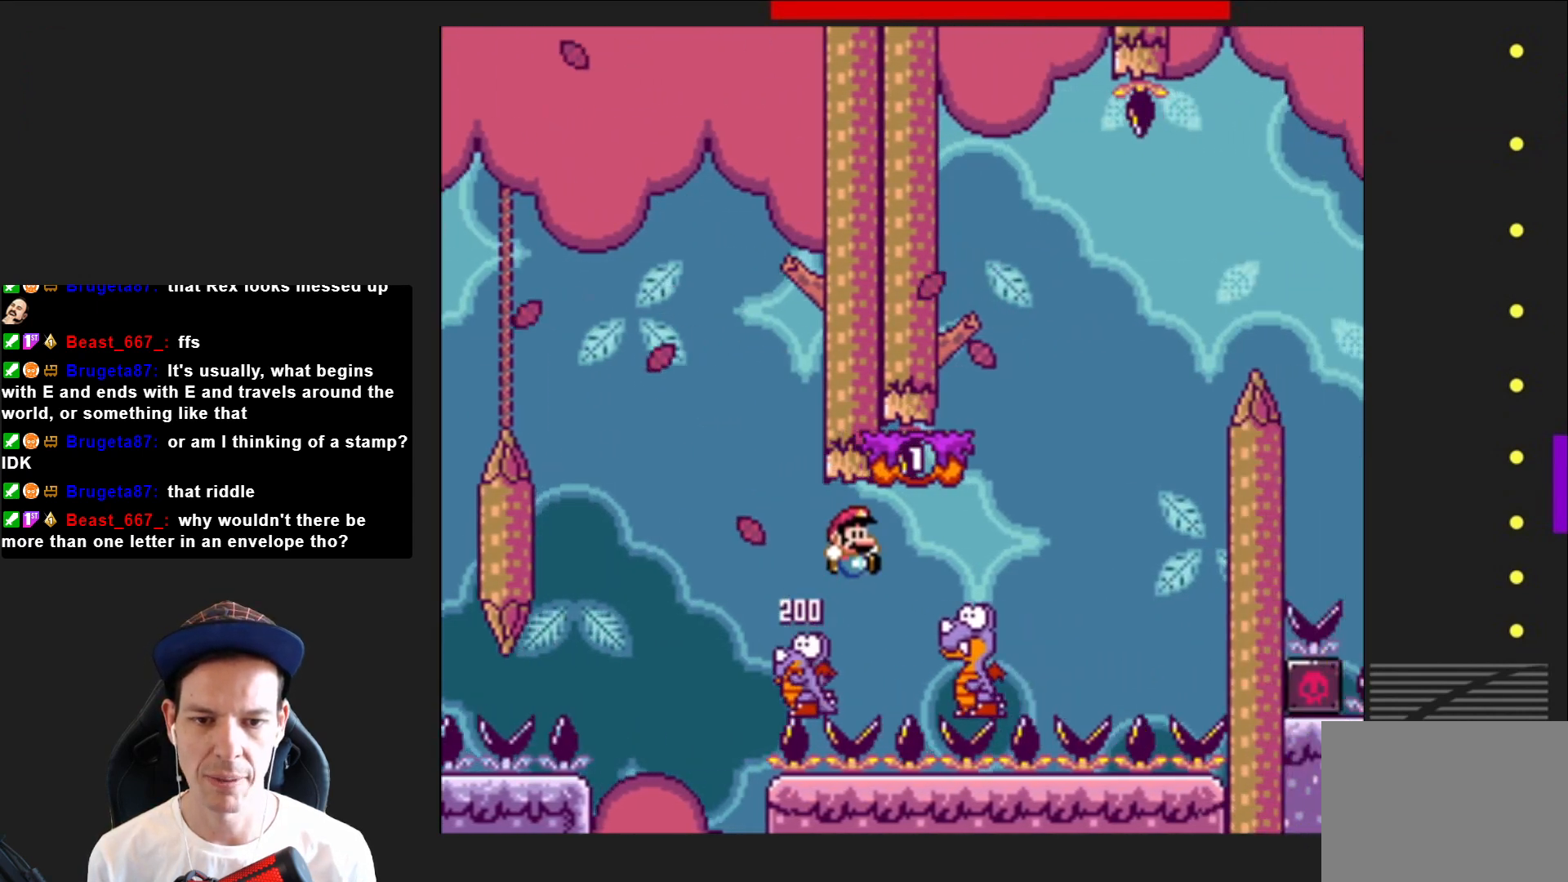
Gameplay with a controller (PlayStation layout); each line is a JSON object with the inputs held at the frame after it. "events" lists button and stick changes between this image and that frame as [ms after this image, input, new state], when the widget could be followed in between. Not read: L3 R3 left_stick.
{"buttons": ["SQUARE"], "right_stick": "center", "events": [[300, "DPAD_RIGHT", "up"], [400, "DPAD_LEFT", "down"], [467, "CROSS", "up"], [500, "DPAD_LEFT", "up"]]}
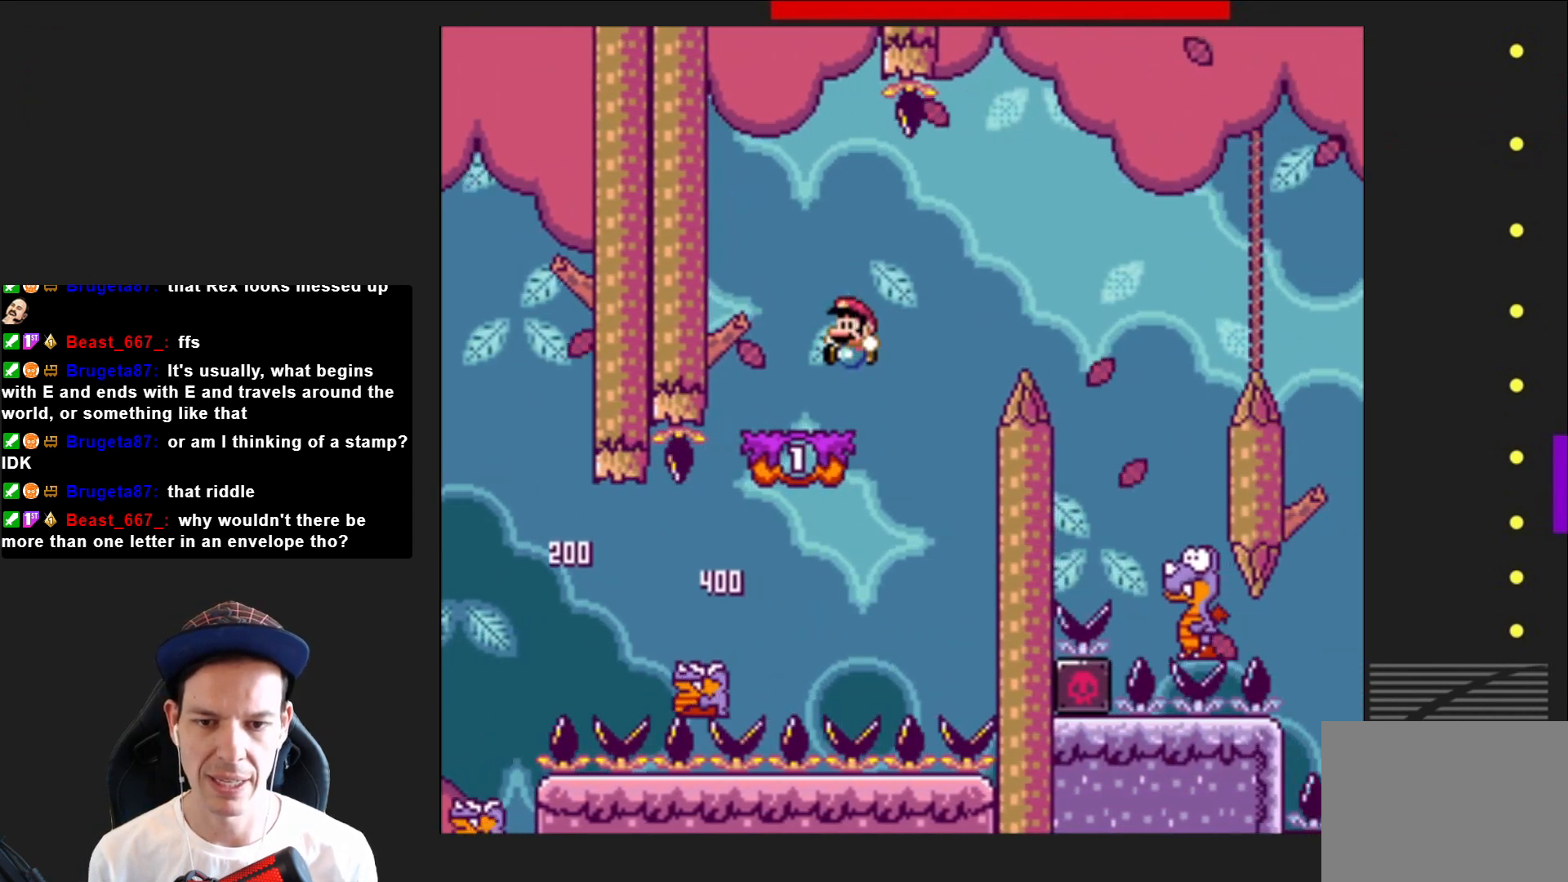
{"buttons": ["SQUARE", "DPAD_RIGHT"], "right_stick": "center", "events": [[134, "DPAD_RIGHT", "down"], [301, "CROSS", "down"], [501, "CROSS", "up"]]}
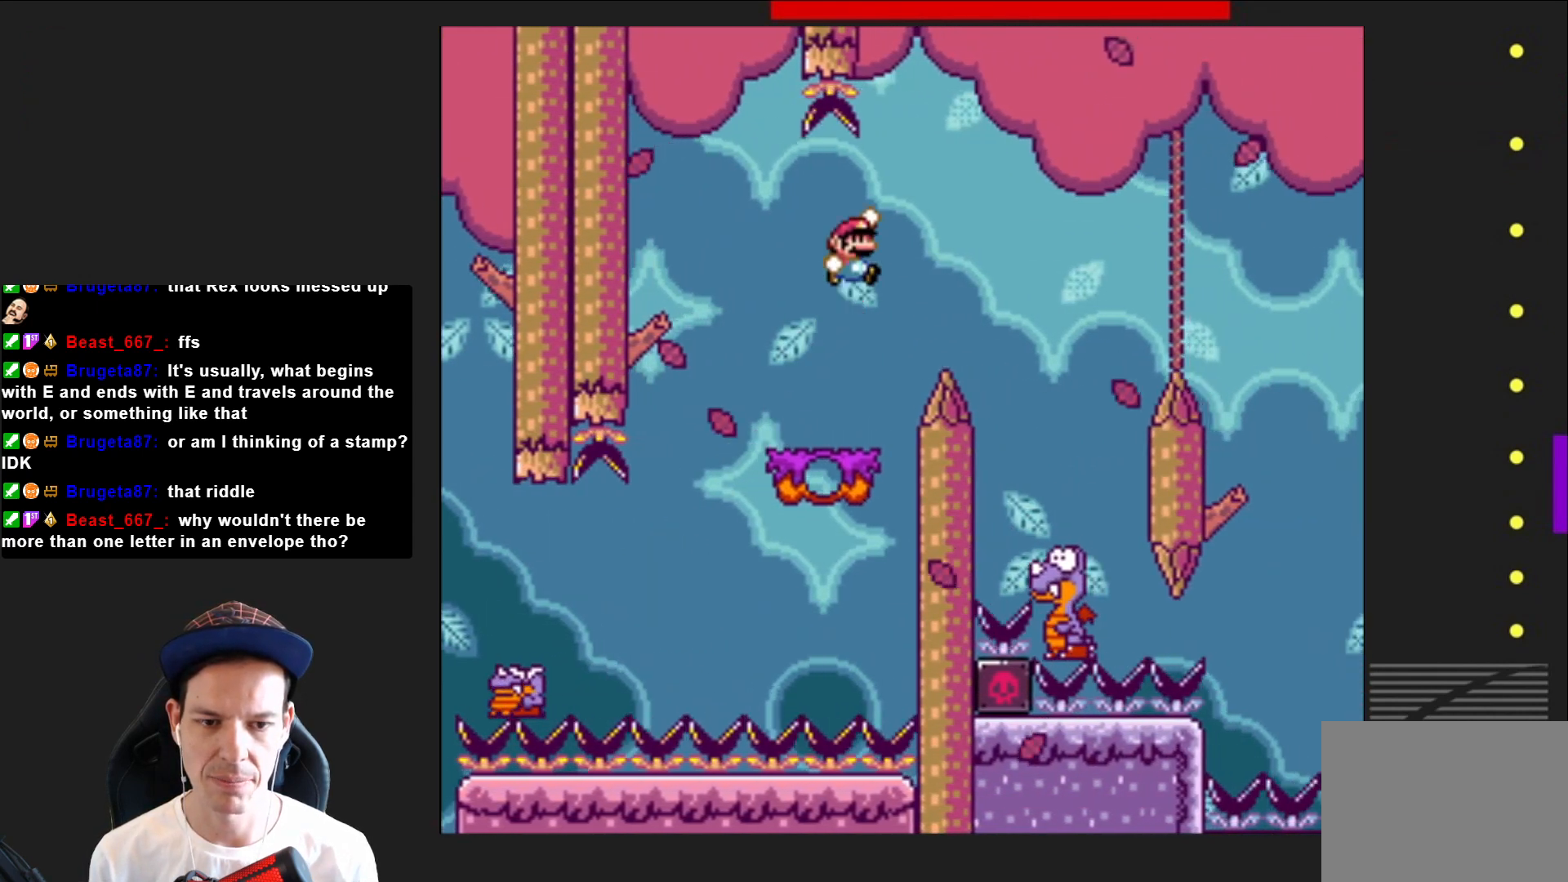
{"buttons": ["CROSS", "SQUARE", "DPAD_LEFT"], "right_stick": "center", "events": [[334, "DPAD_RIGHT", "up"], [367, "CROSS", "down"], [434, "DPAD_LEFT", "down"]]}
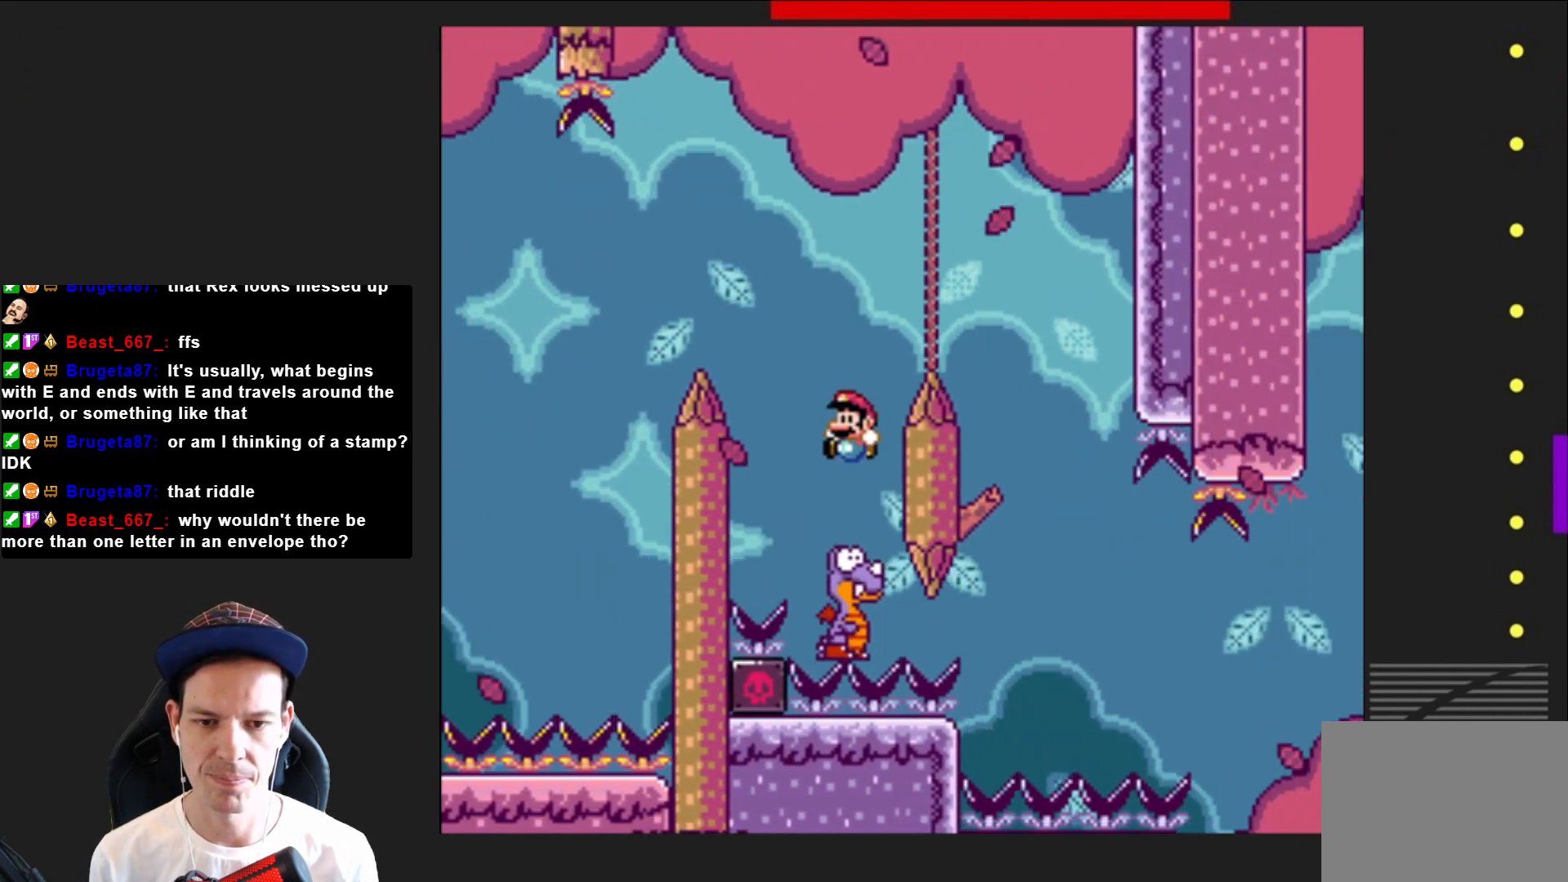
{"buttons": ["CROSS", "SQUARE", "DPAD_RIGHT"], "right_stick": "center", "events": [[67, "DPAD_LEFT", "up"], [167, "DPAD_RIGHT", "down"]]}
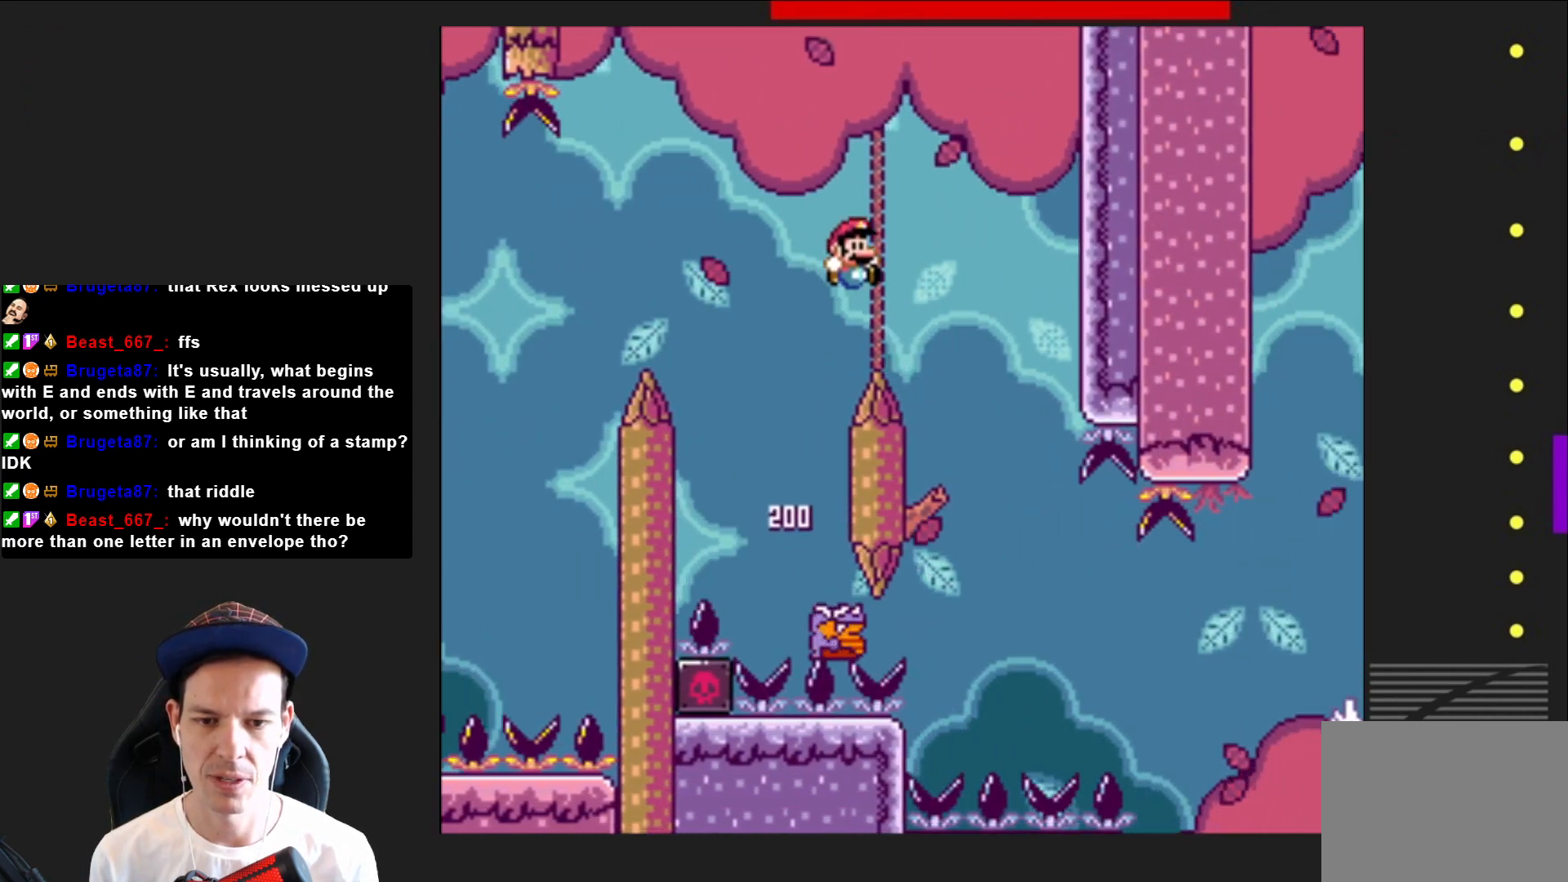
{"buttons": ["CROSS", "SQUARE"], "right_stick": "center", "events": [[133, "DPAD_RIGHT", "up"], [234, "DPAD_LEFT", "down"], [434, "DPAD_LEFT", "up"]]}
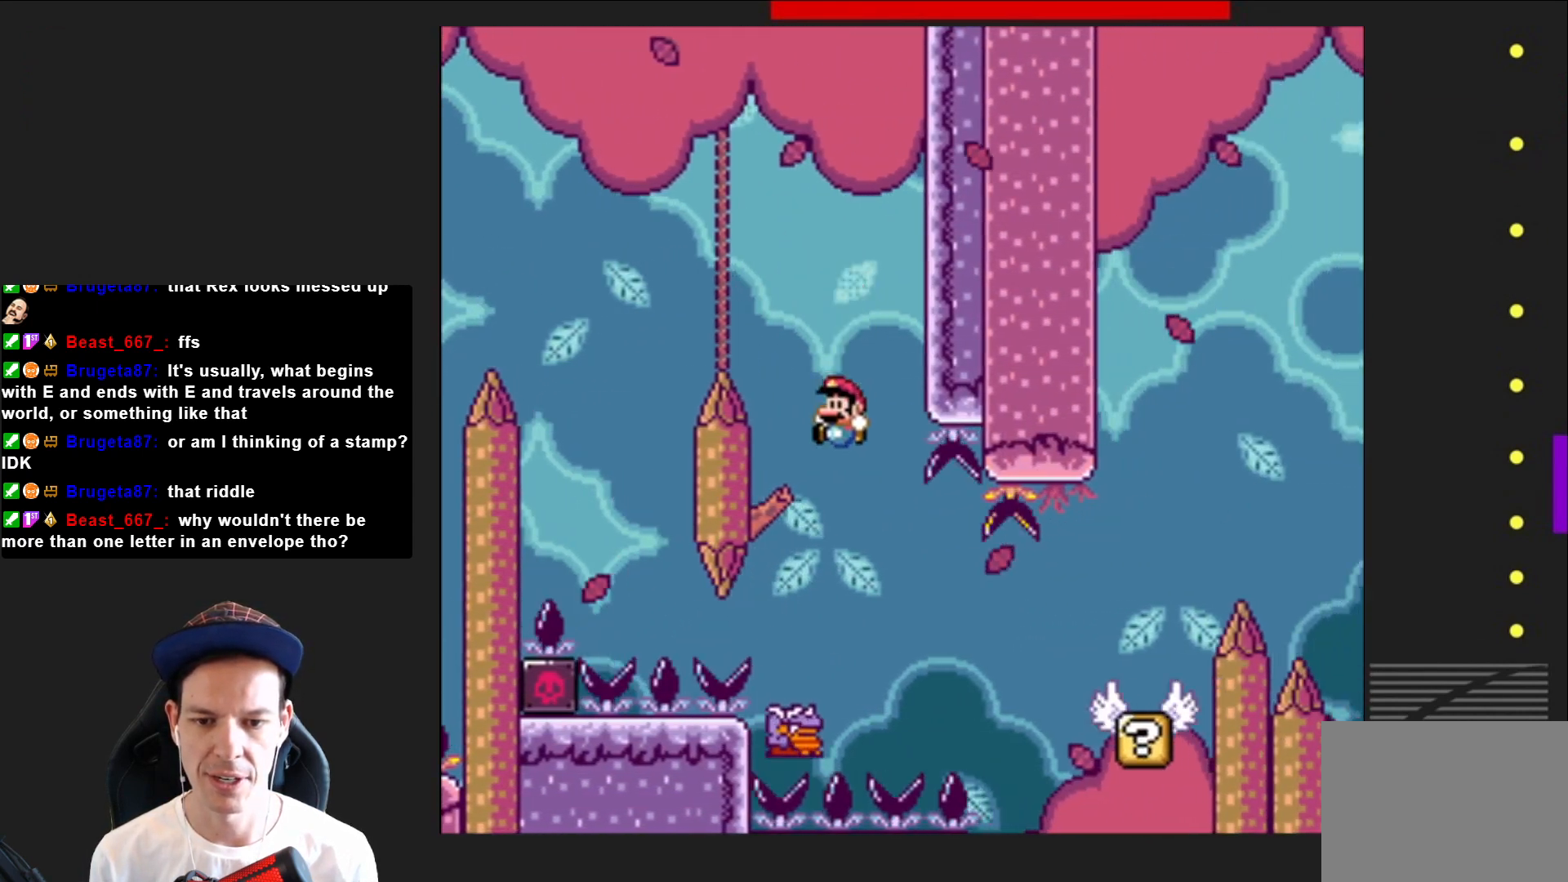
{"buttons": ["SQUARE", "DPAD_RIGHT"], "right_stick": "center", "events": [[34, "DPAD_RIGHT", "down"], [201, "CROSS", "up"]]}
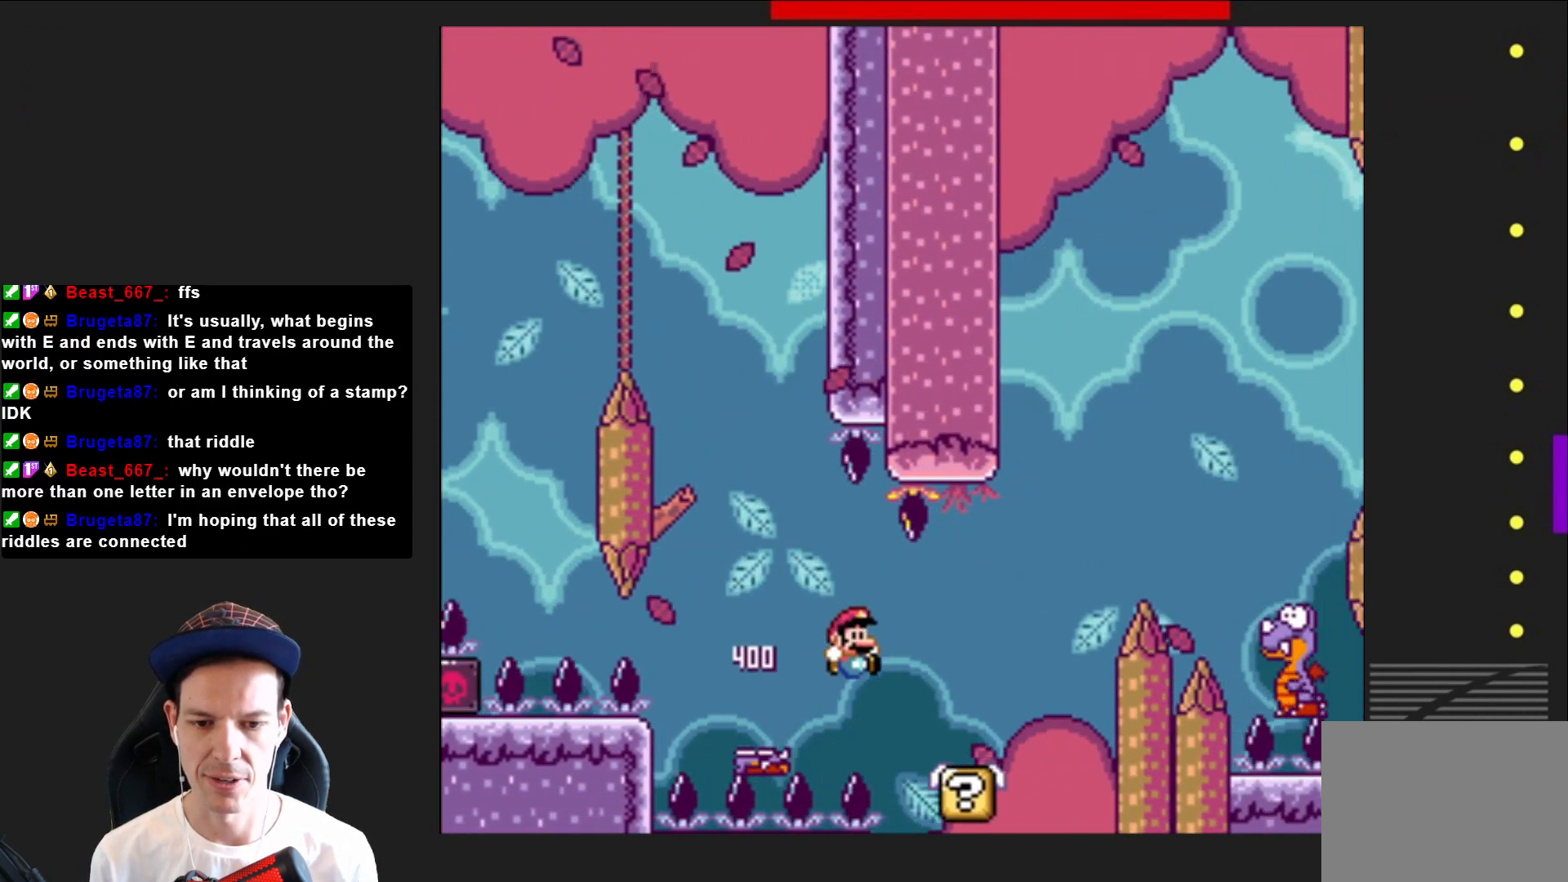
{"buttons": ["SQUARE", "DPAD_RIGHT"], "right_stick": "center", "events": [[200, "CROSS", "down"], [500, "CROSS", "up"]]}
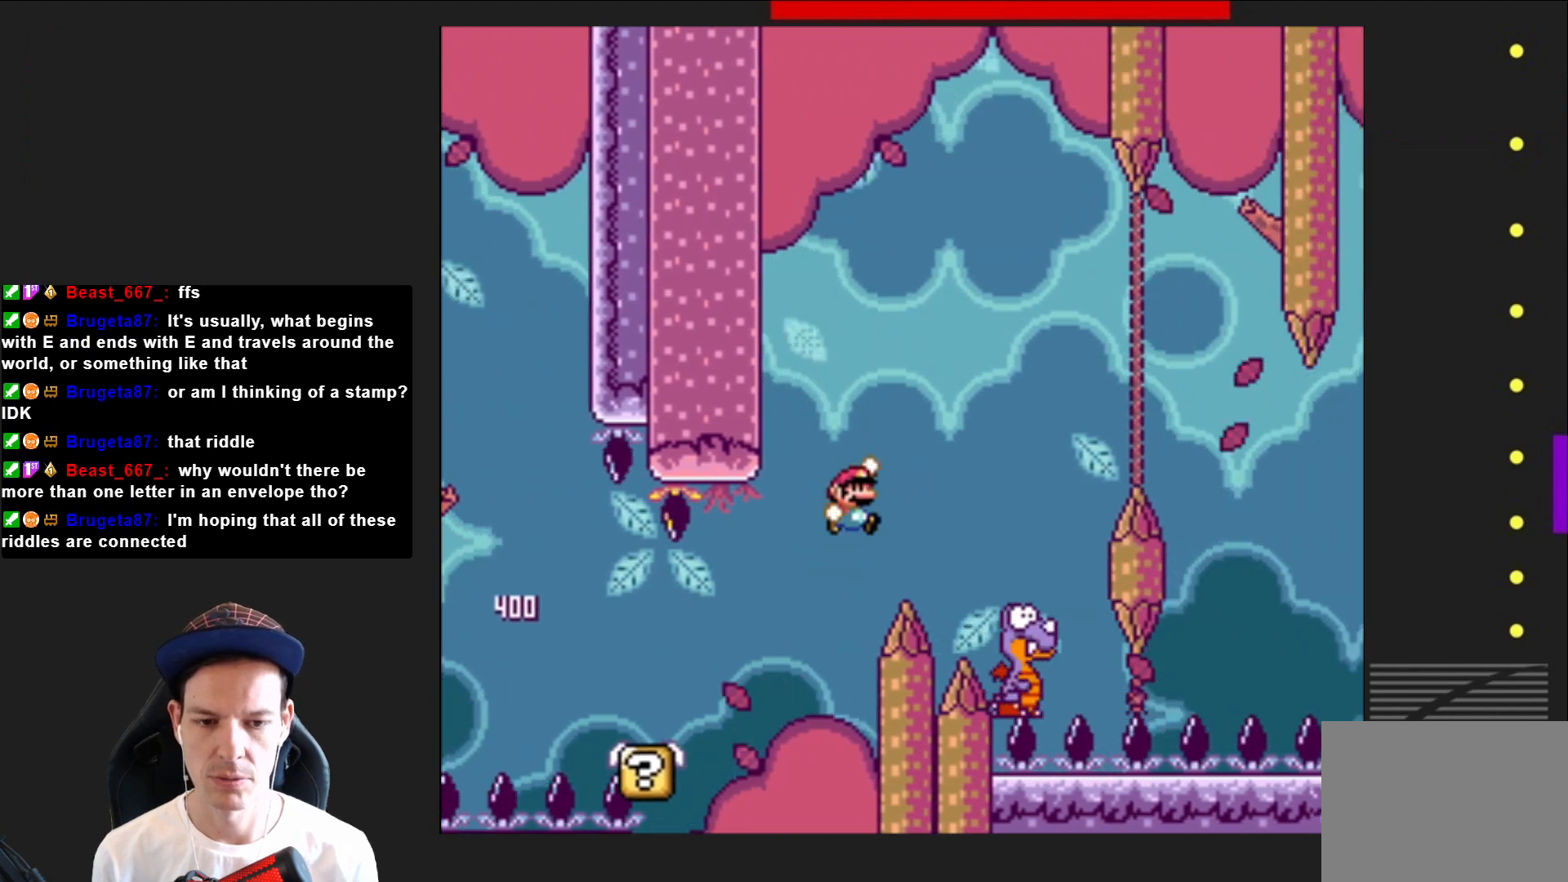
{"buttons": ["CROSS", "SQUARE", "DPAD_LEFT"], "right_stick": "center", "events": [[201, "CROSS", "down"], [267, "DPAD_RIGHT", "up"], [401, "DPAD_LEFT", "down"]]}
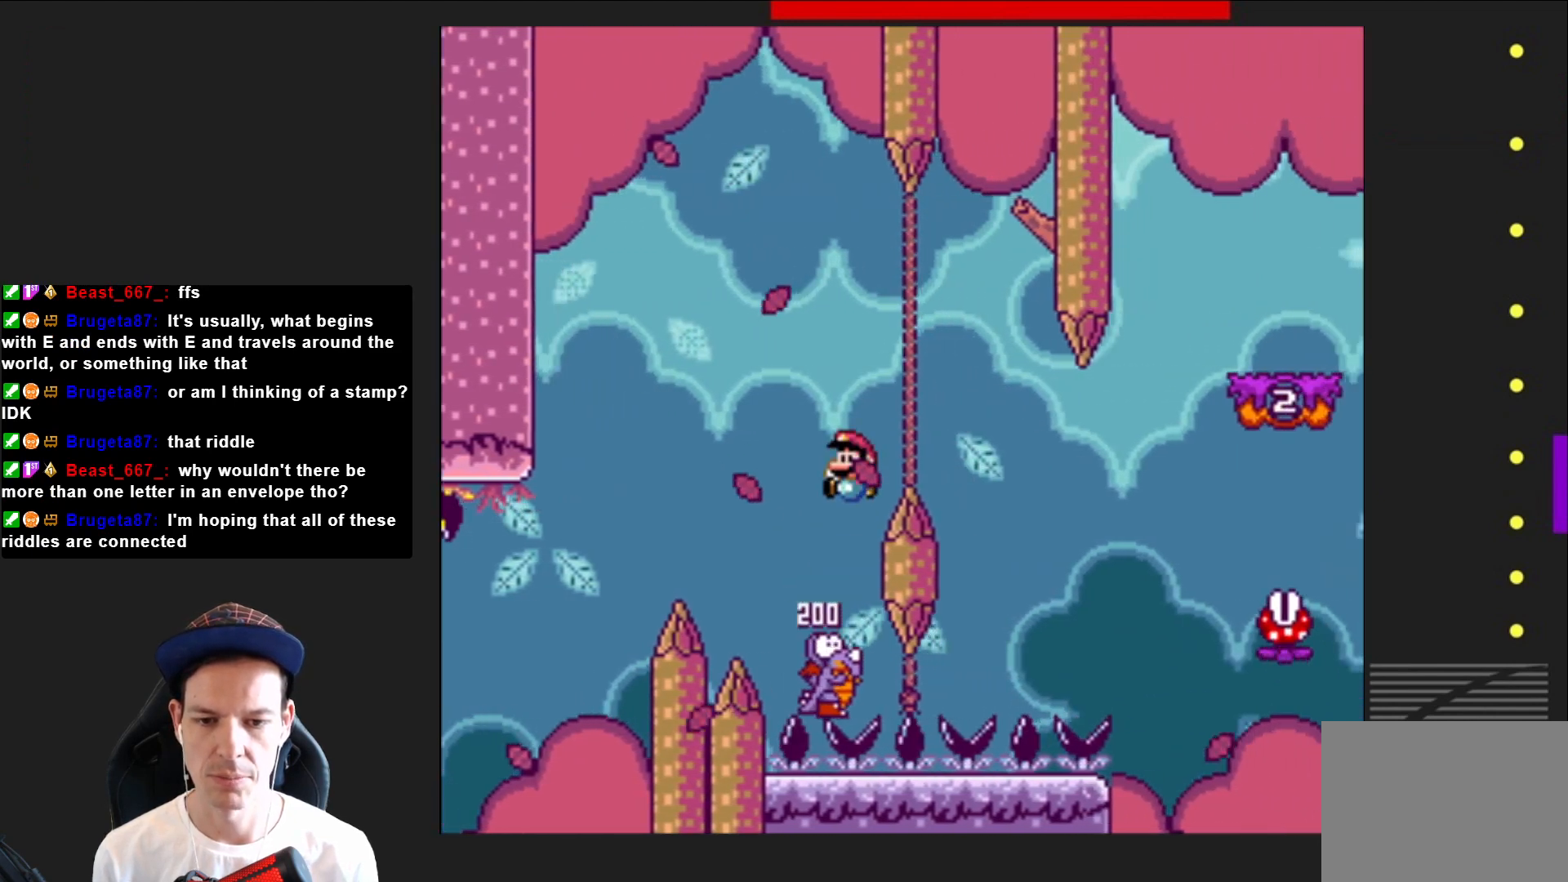
{"buttons": ["CROSS", "SQUARE"], "right_stick": "center", "events": [[33, "DPAD_LEFT", "up"], [133, "DPAD_RIGHT", "down"], [500, "DPAD_RIGHT", "up"]]}
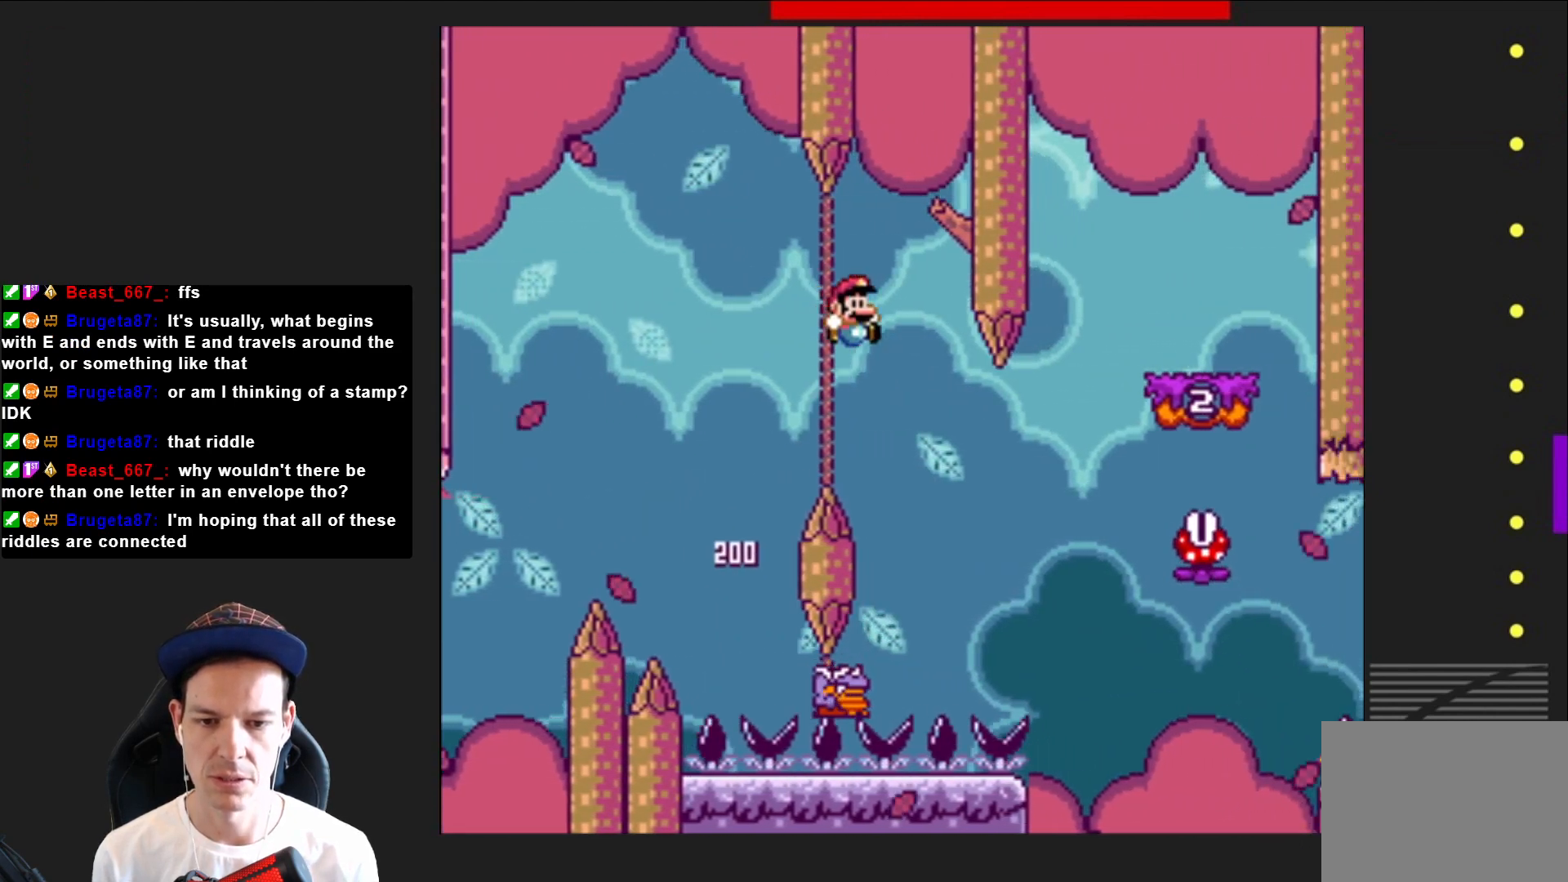
{"buttons": ["CROSS", "SQUARE", "DPAD_RIGHT"], "right_stick": "center", "events": [[134, "DPAD_LEFT", "down"], [201, "DPAD_LEFT", "up"], [301, "DPAD_RIGHT", "down"]]}
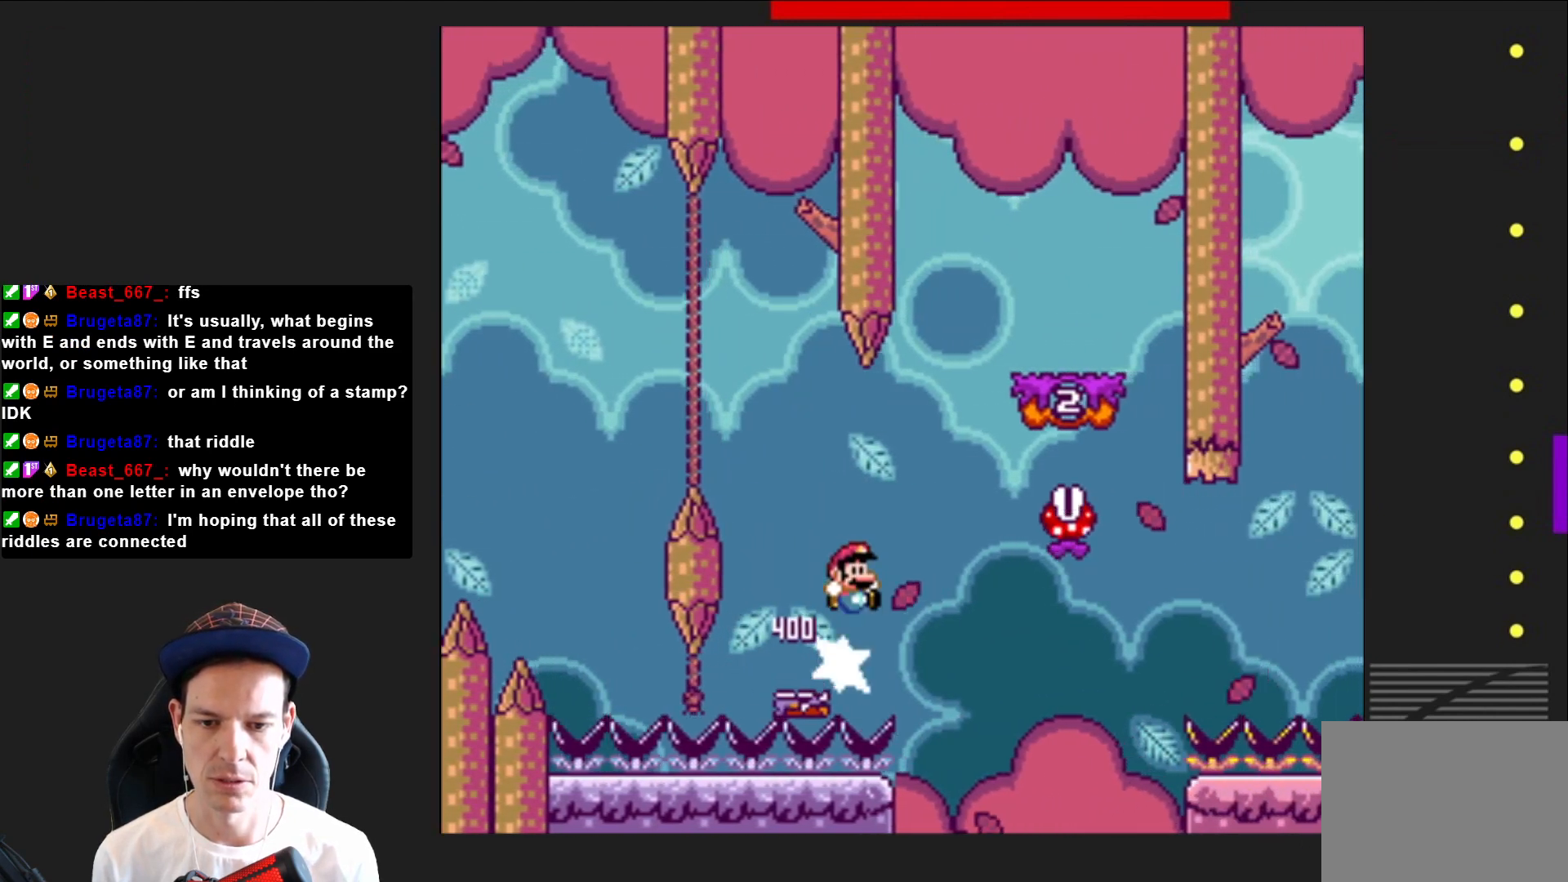
{"buttons": ["SQUARE", "DPAD_LEFT"], "right_stick": "center", "events": [[300, "DPAD_RIGHT", "up"], [400, "CROSS", "up"], [400, "DPAD_LEFT", "down"]]}
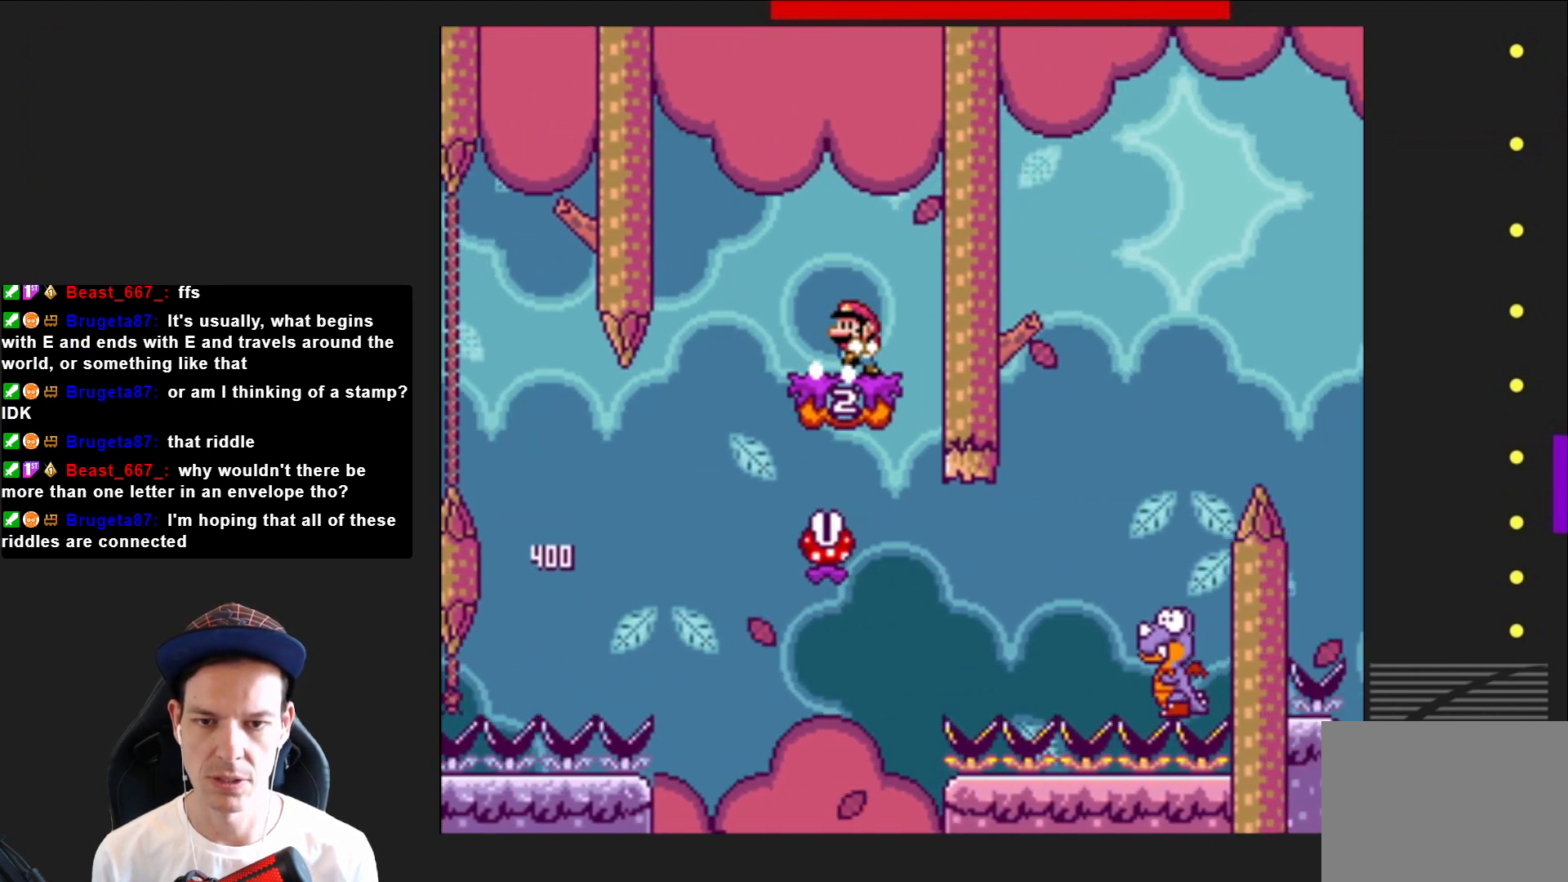
{"buttons": ["SQUARE"], "right_stick": "center", "events": [[67, "DPAD_LEFT", "up"], [134, "DPAD_LEFT", "down"], [134, "R2", "down"], [267, "R2", "up"], [334, "DPAD_LEFT", "up"]]}
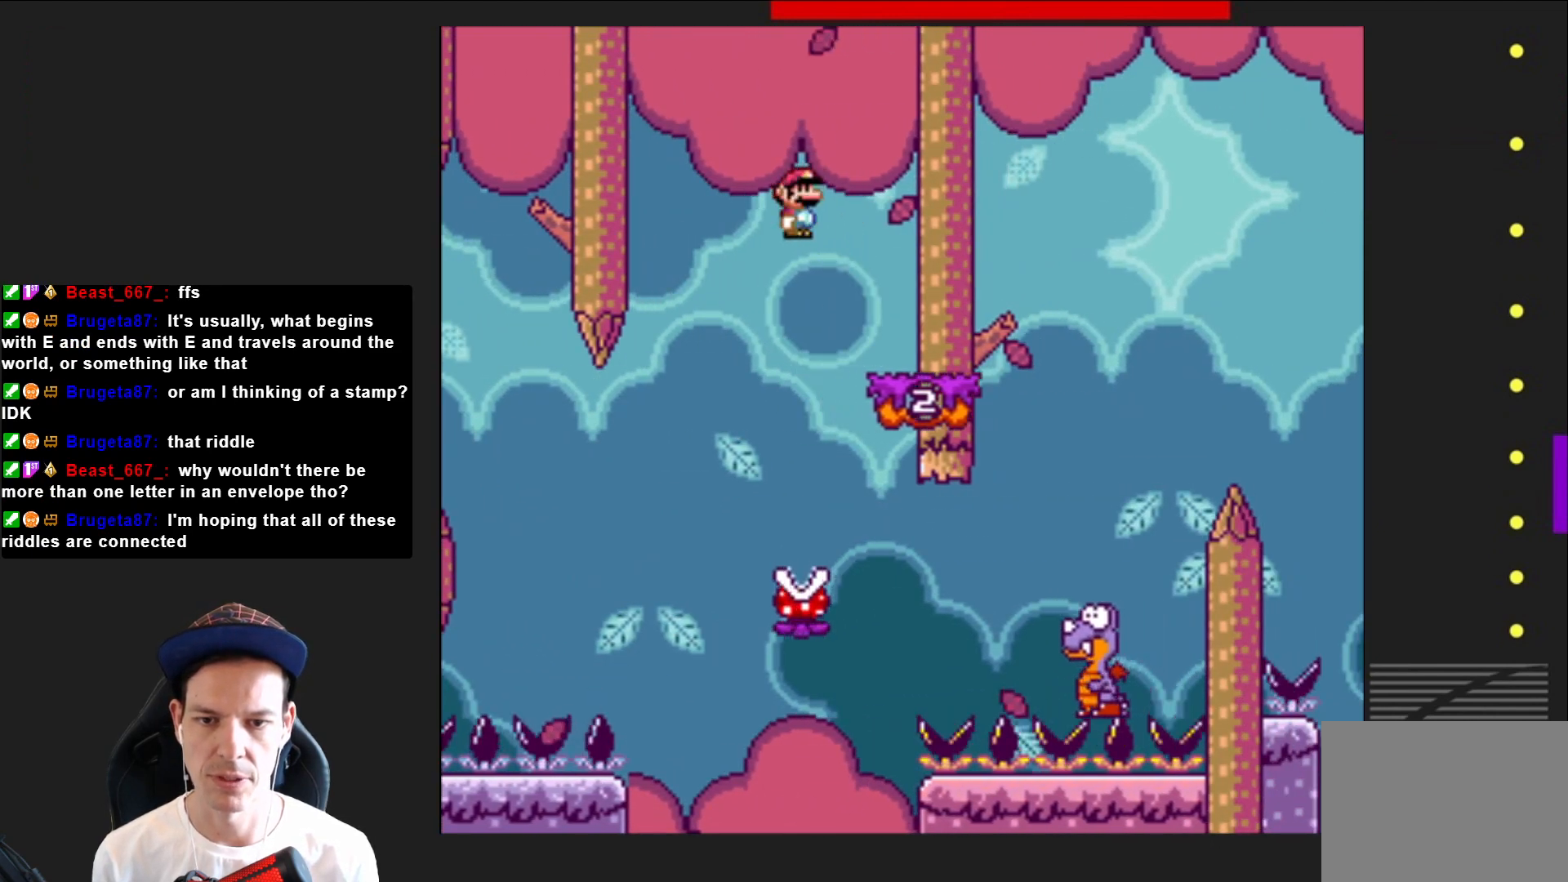
{"buttons": ["SQUARE", "DPAD_RIGHT"], "right_stick": "center", "events": [[67, "DPAD_RIGHT", "down"], [234, "DPAD_RIGHT", "up"], [300, "DPAD_RIGHT", "down"]]}
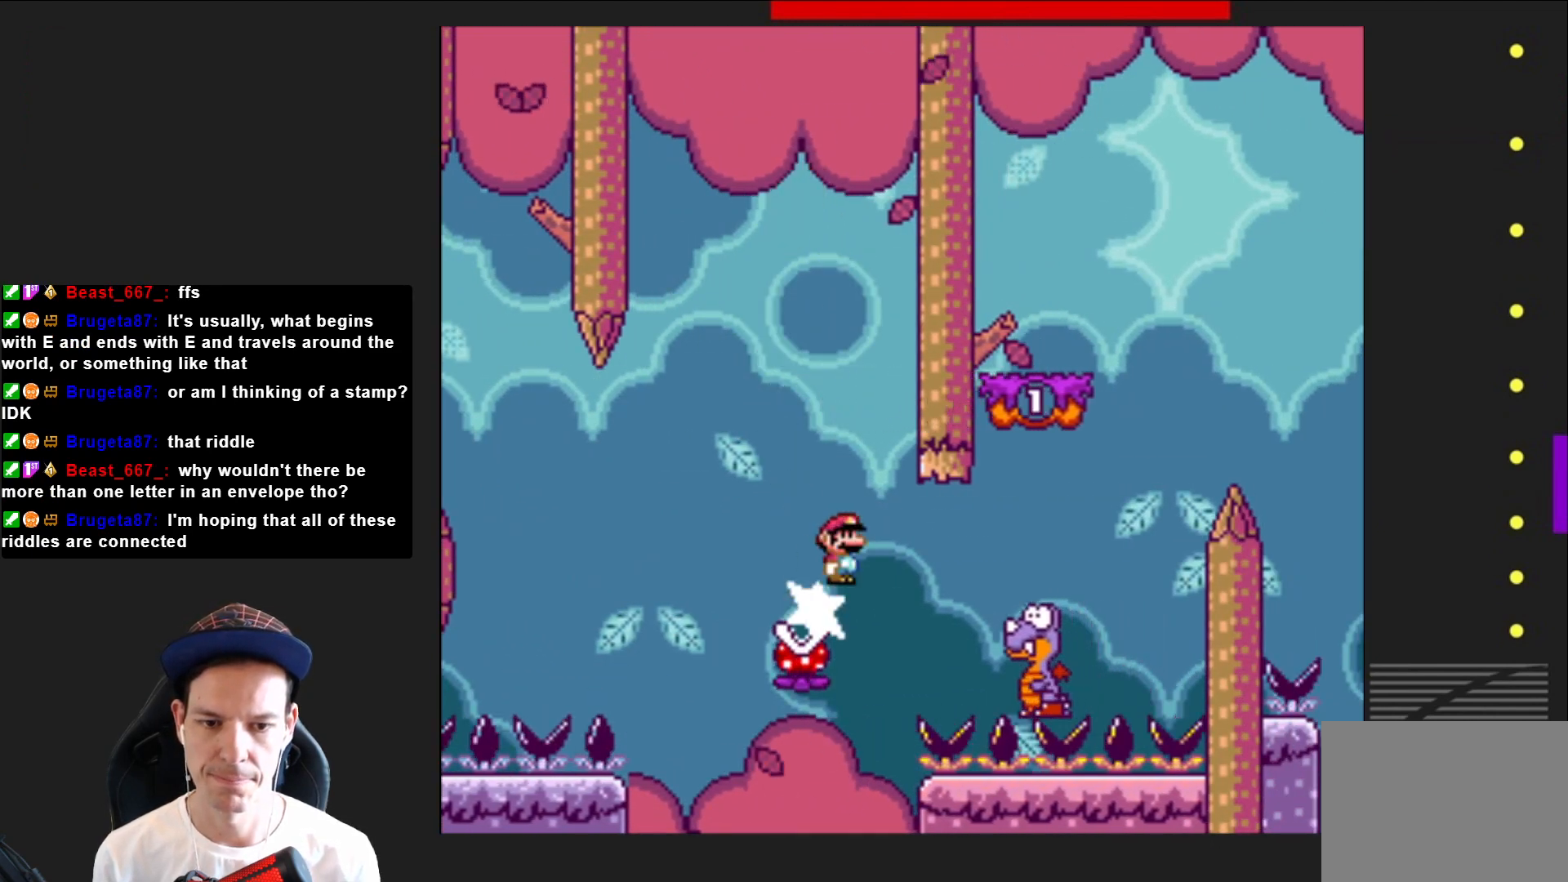
{"buttons": ["SQUARE", "R2", "DPAD_RIGHT"], "right_stick": "center", "events": [[134, "R2", "down"]]}
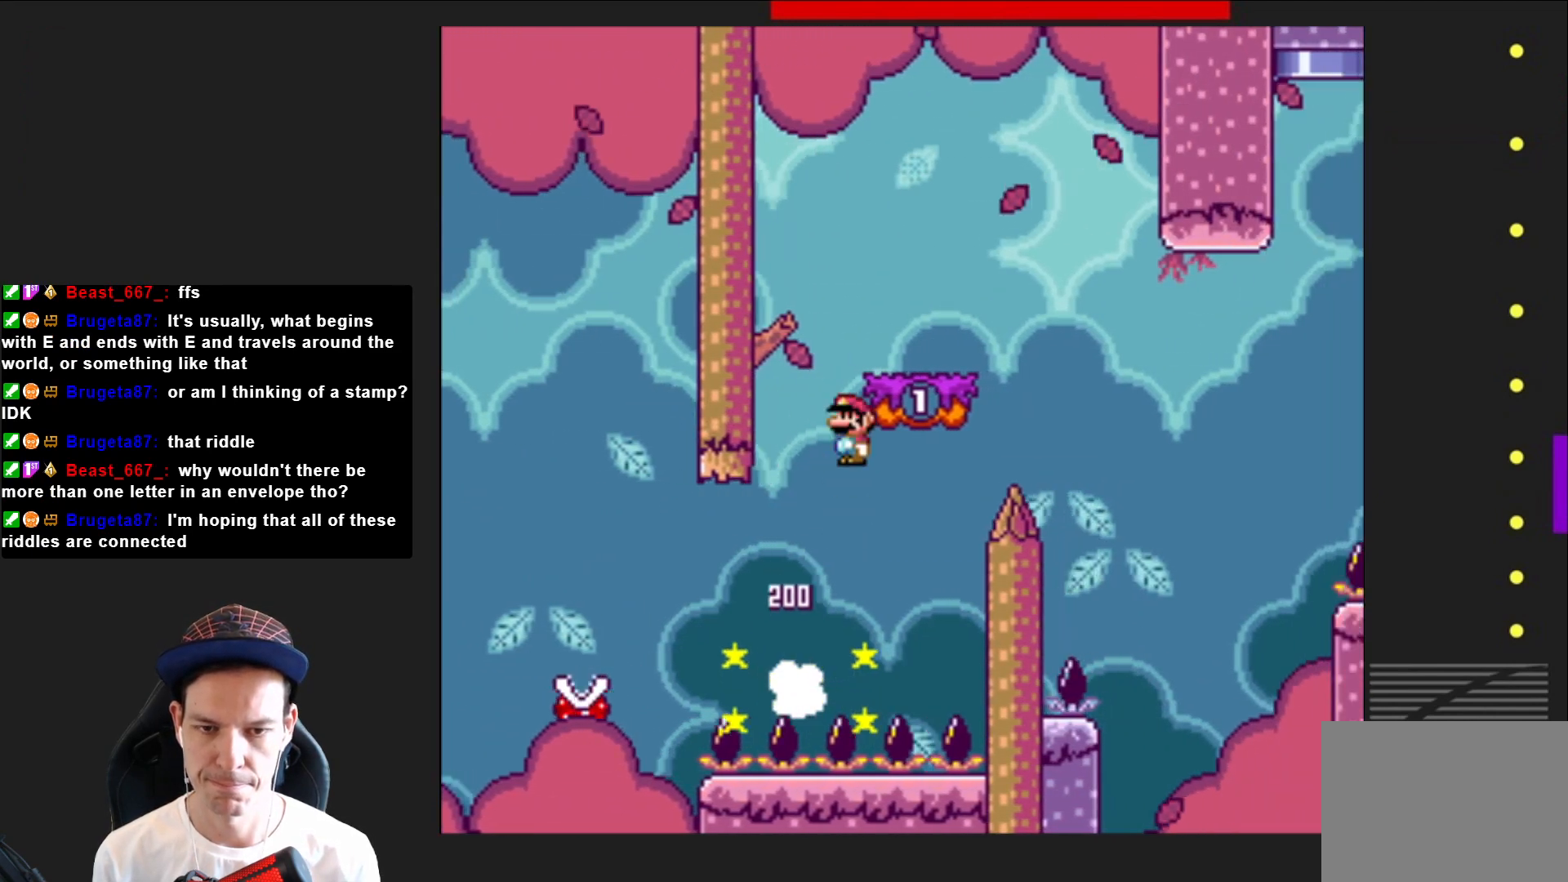
{"buttons": ["SQUARE"], "right_stick": "center", "events": [[67, "DPAD_RIGHT", "up"], [200, "DPAD_LEFT", "down"], [300, "DPAD_LEFT", "up"], [334, "R2", "up"]]}
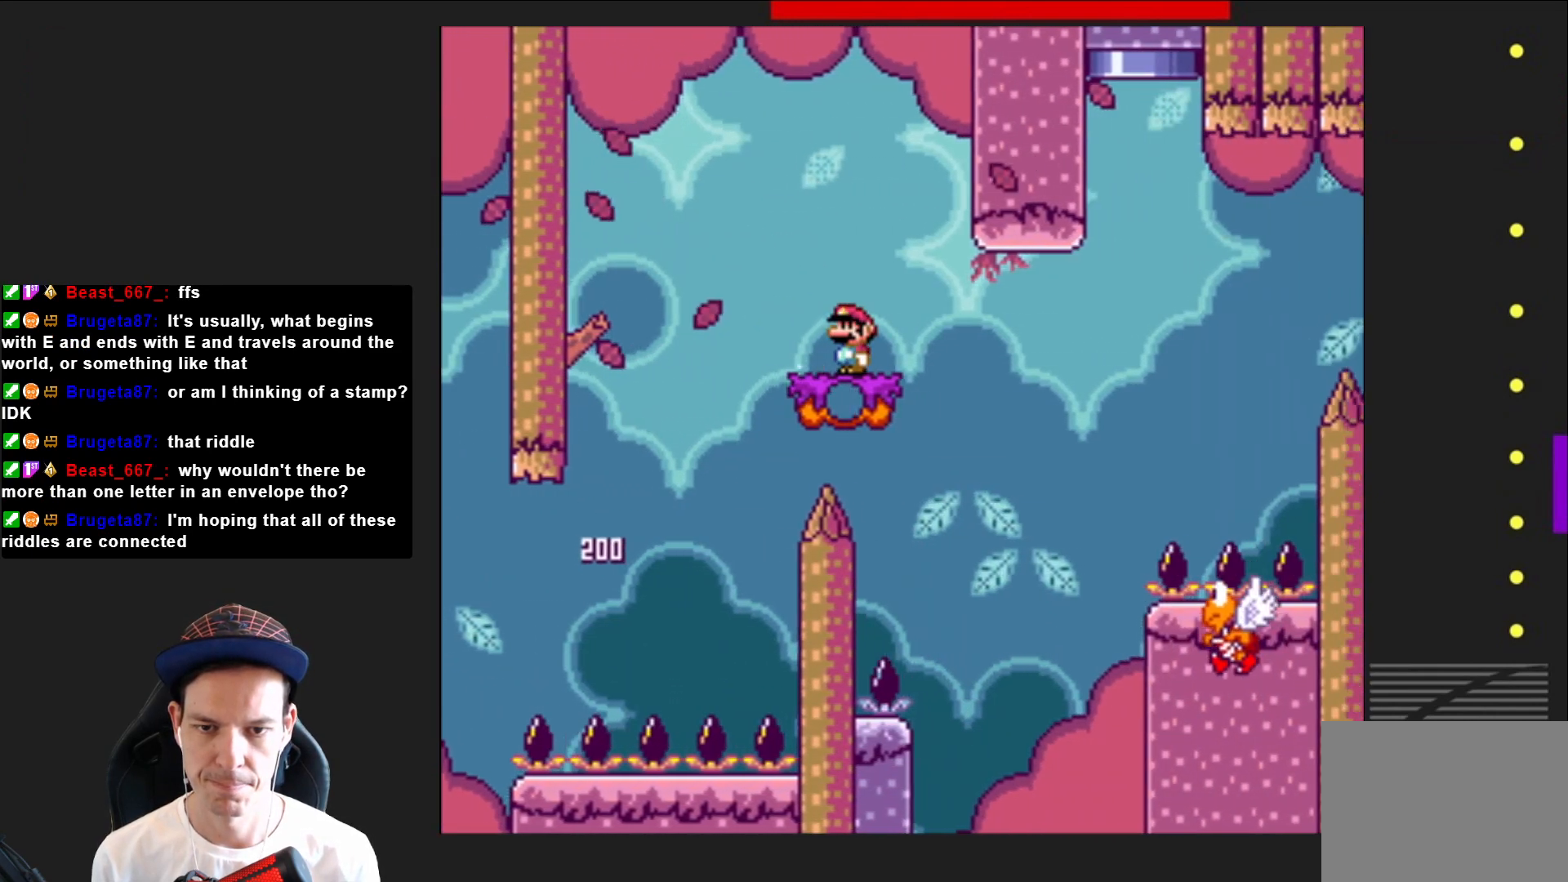
{"buttons": ["CROSS", "SQUARE", "DPAD_RIGHT"], "right_stick": "center", "events": [[201, "DPAD_RIGHT", "down"], [434, "CROSS", "down"]]}
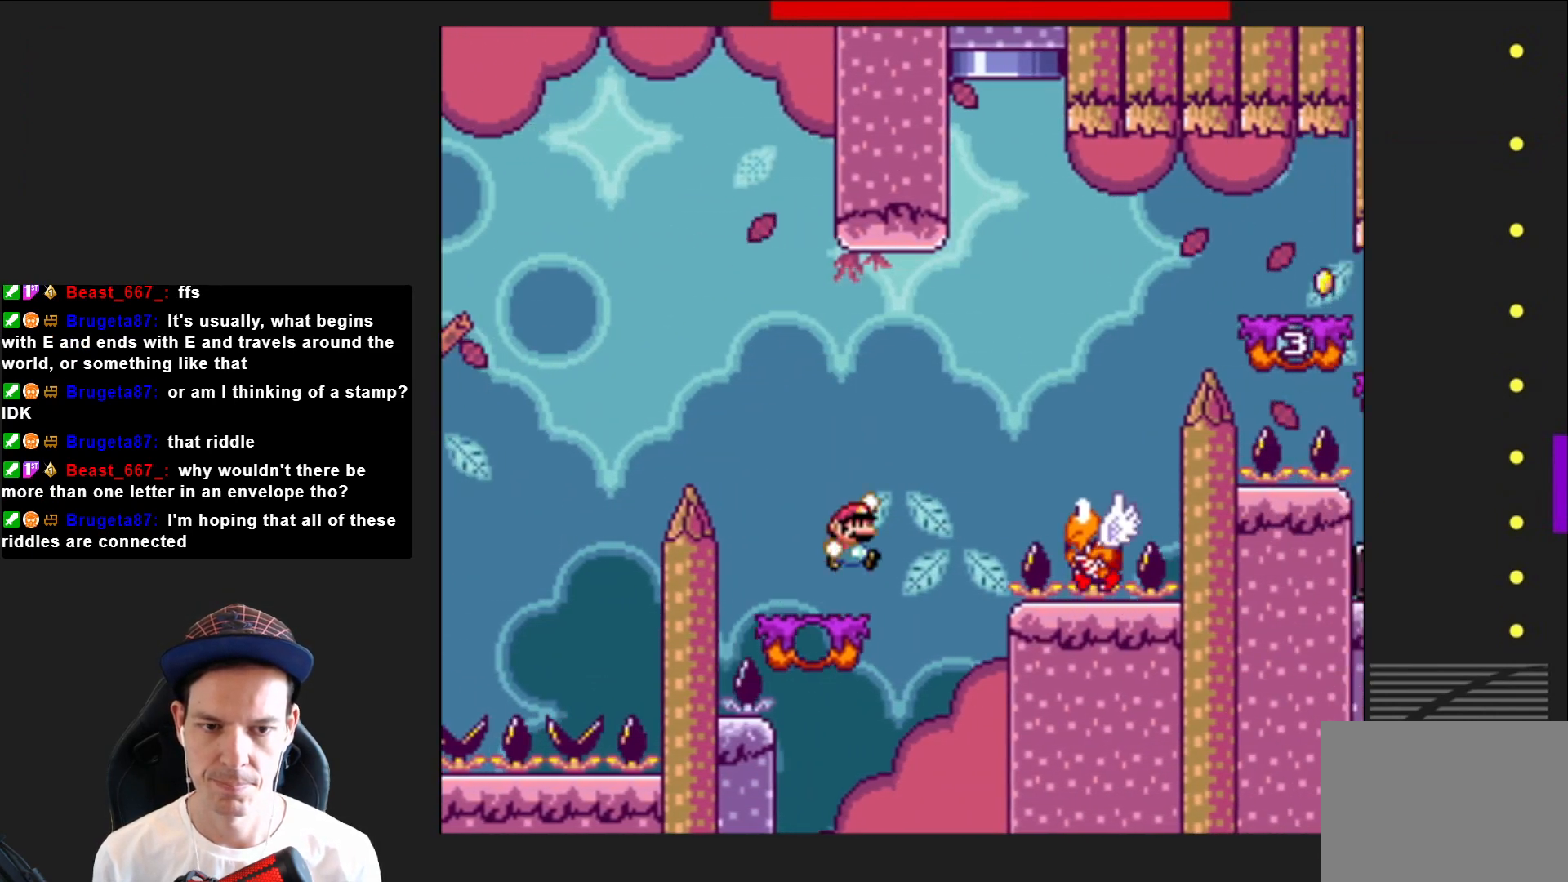
{"buttons": ["CROSS", "SQUARE"], "right_stick": "center", "events": [[200, "CROSS", "up"], [334, "DPAD_RIGHT", "up"], [434, "CROSS", "down"], [467, "DPAD_LEFT", "down"], [500, "DPAD_LEFT", "up"]]}
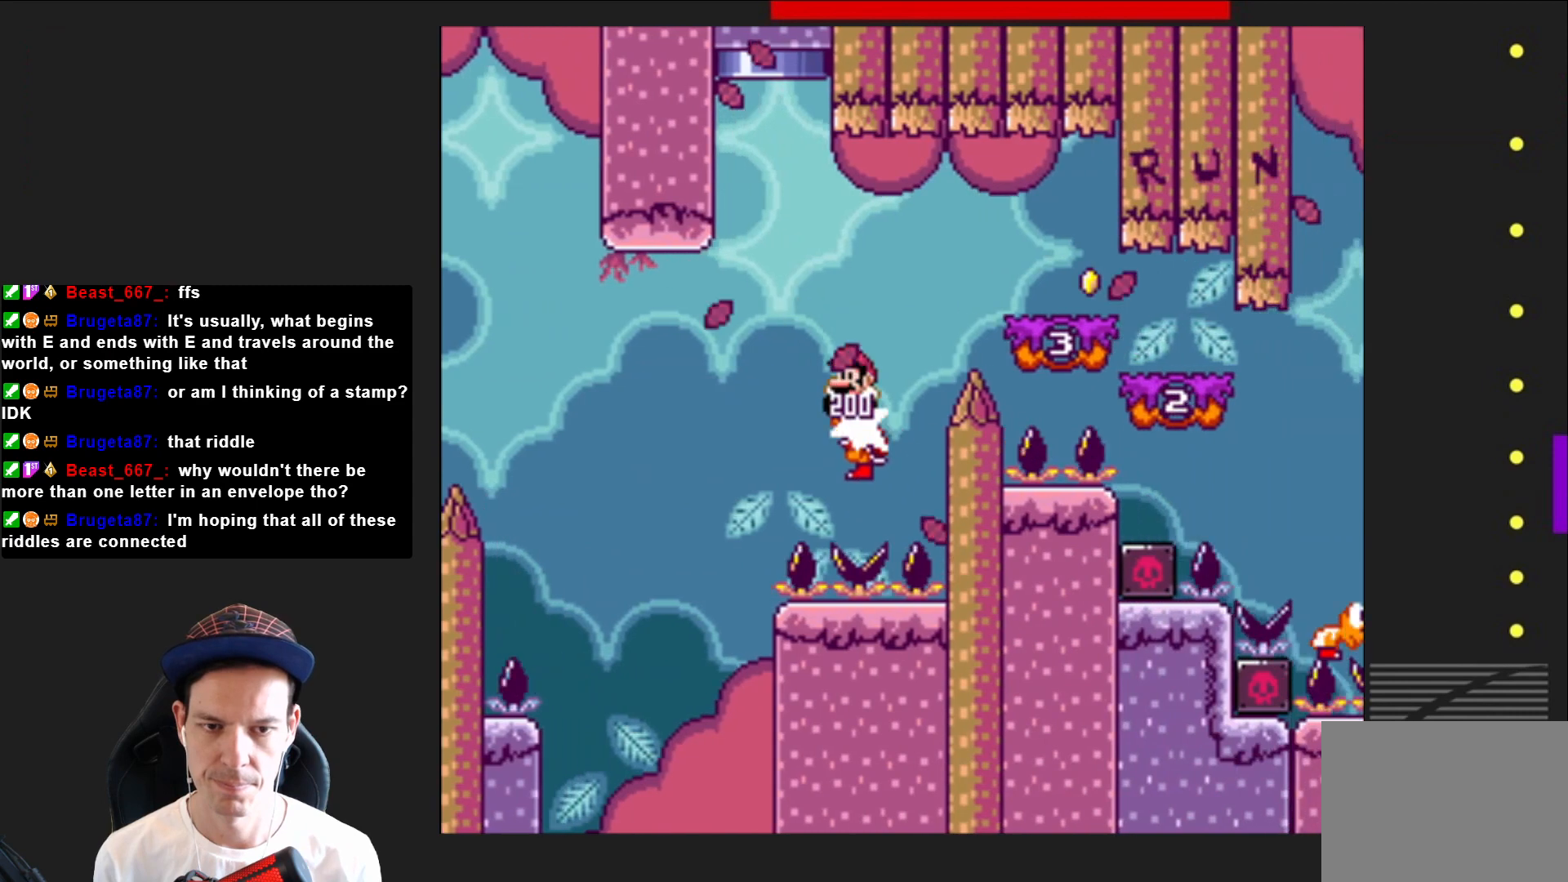
{"buttons": ["SQUARE", "DPAD_RIGHT"], "right_stick": "center", "events": [[101, "DPAD_RIGHT", "down"], [134, "CROSS", "up"]]}
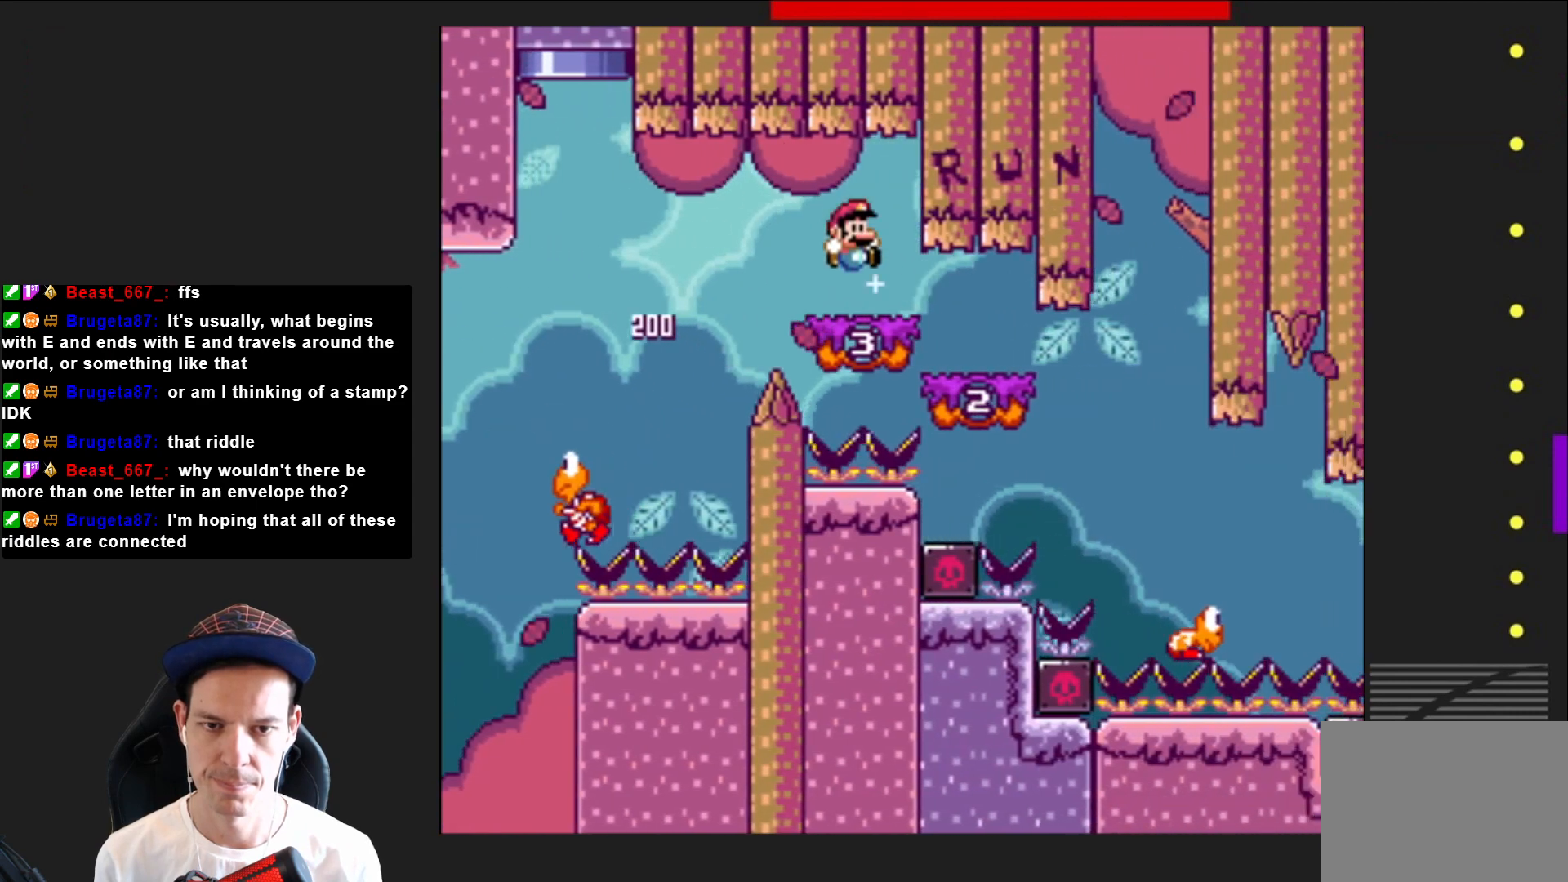
{"buttons": ["SQUARE", "DPAD_RIGHT"], "right_stick": "center", "events": []}
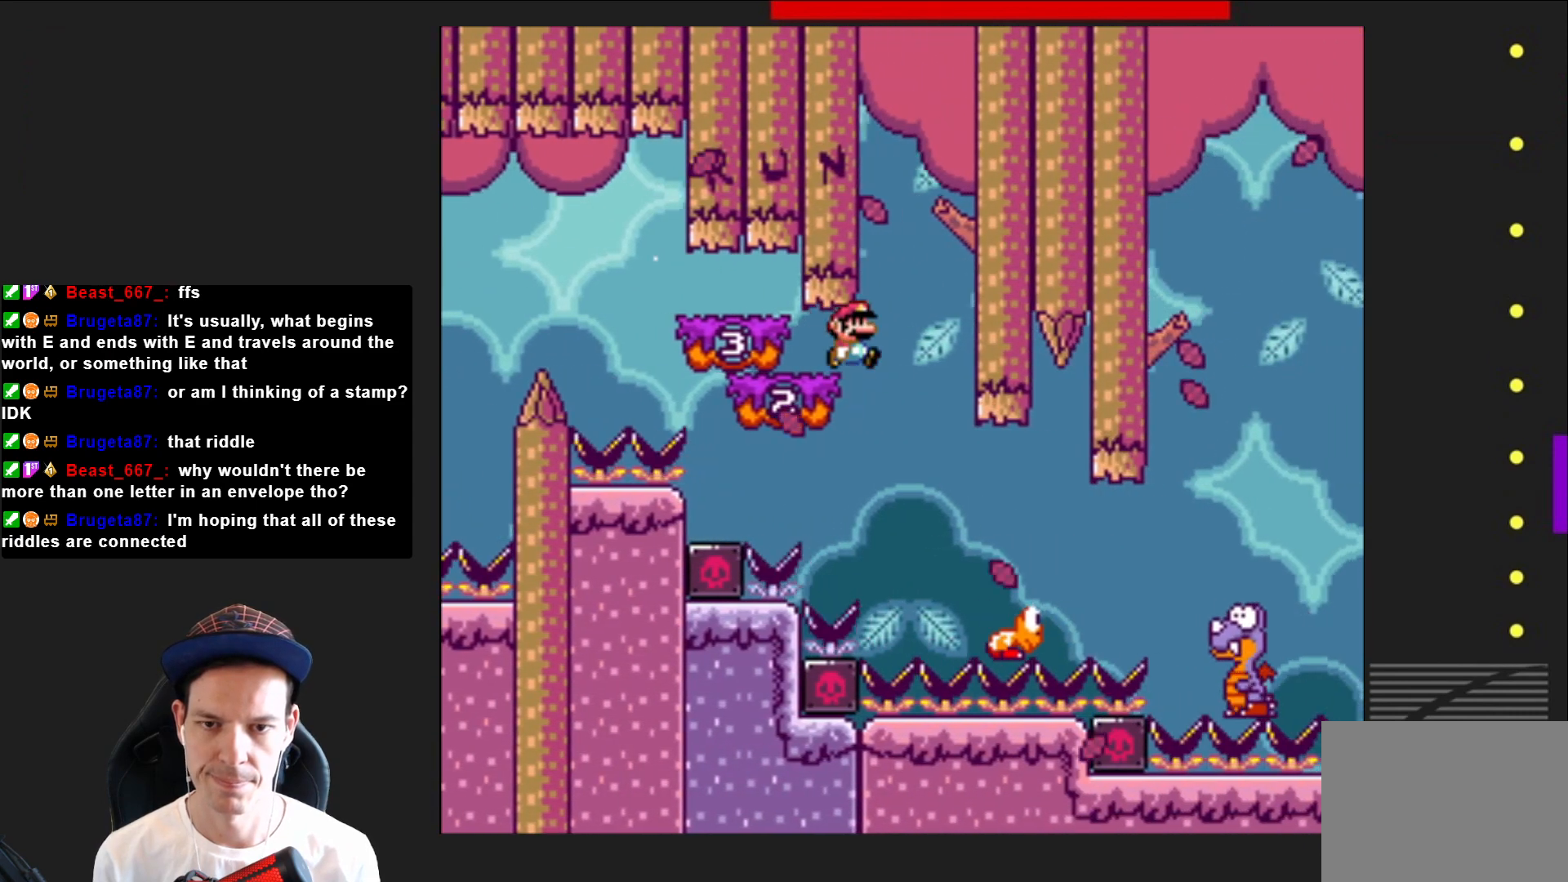
{"buttons": ["SQUARE", "DPAD_RIGHT"], "right_stick": "center", "events": []}
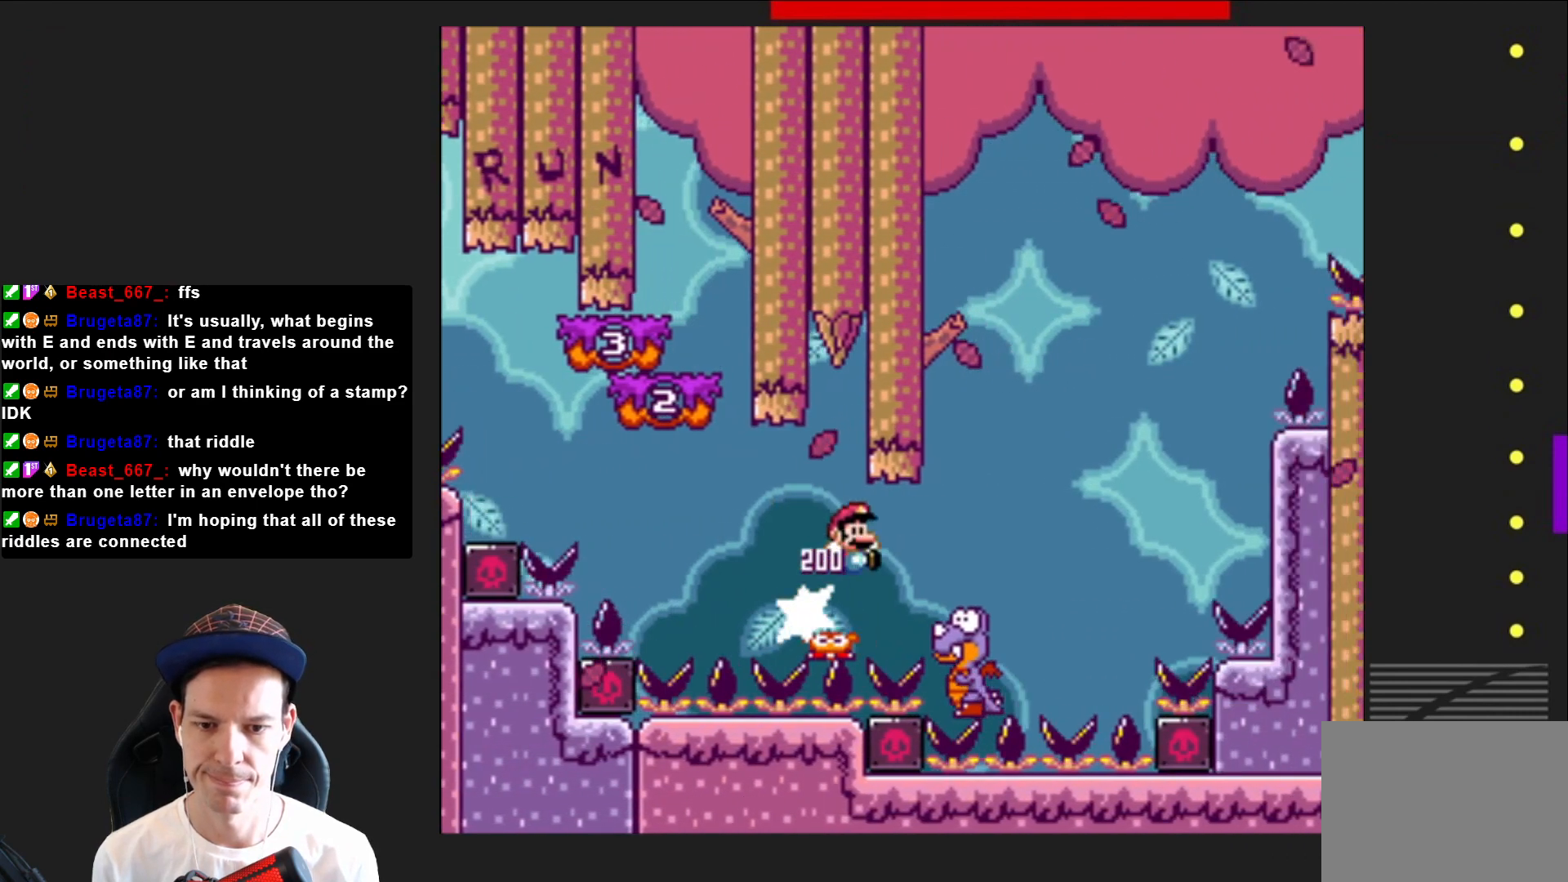
{"buttons": ["SQUARE", "DPAD_LEFT"], "right_stick": "center", "events": [[133, "CROSS", "down"], [200, "DPAD_RIGHT", "up"], [300, "DPAD_LEFT", "down"], [500, "CROSS", "up"]]}
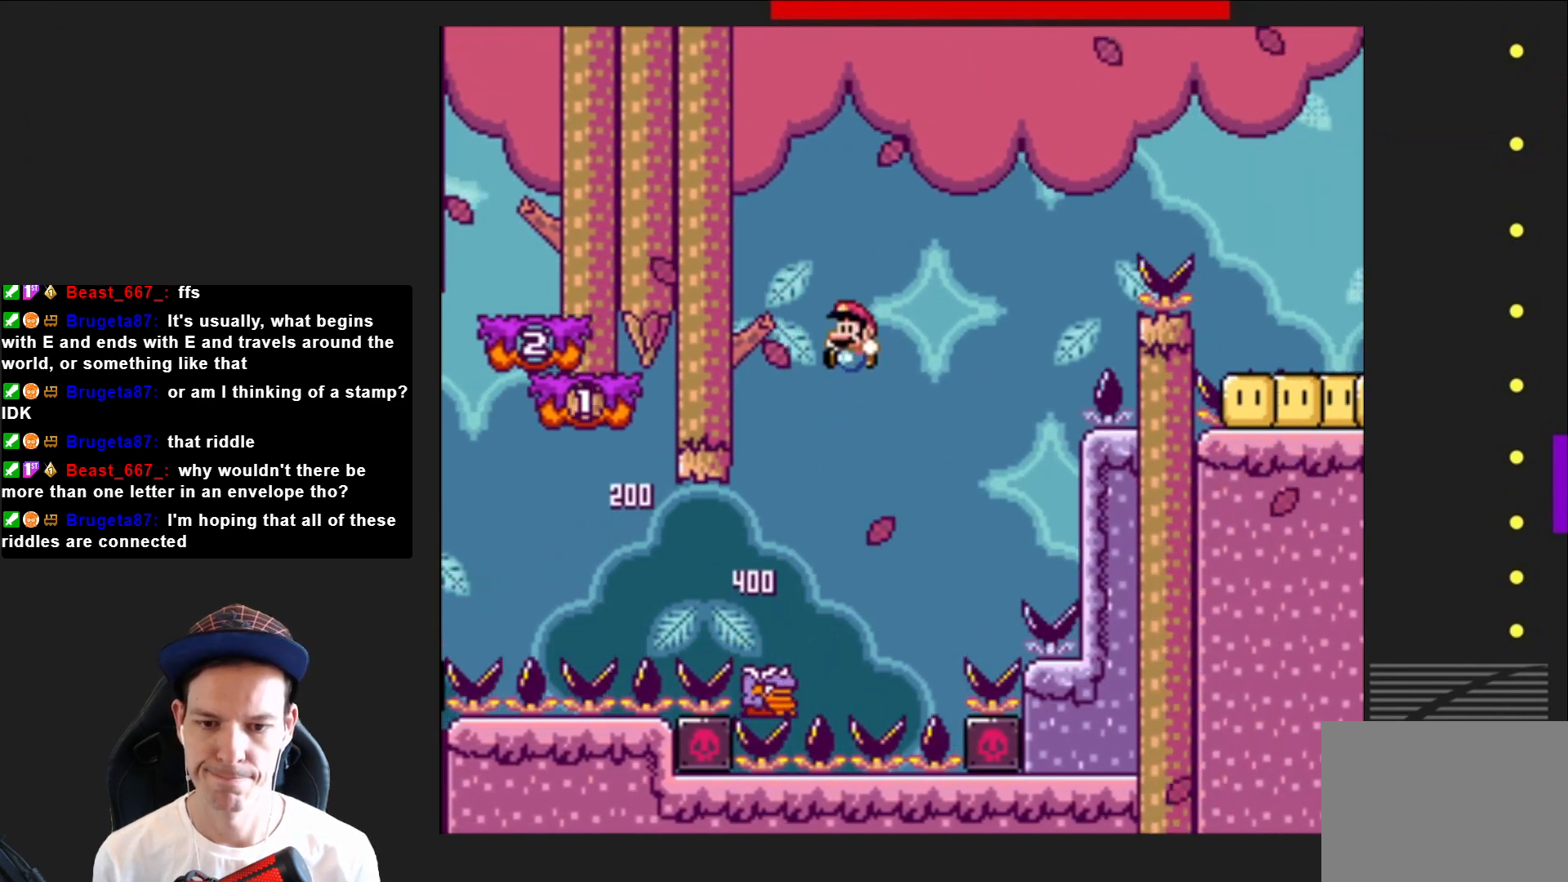
{"buttons": ["CROSS", "SQUARE", "DPAD_RIGHT"], "right_stick": "center", "events": [[67, "DPAD_LEFT", "up"], [267, "DPAD_RIGHT", "down"], [468, "CROSS", "down"]]}
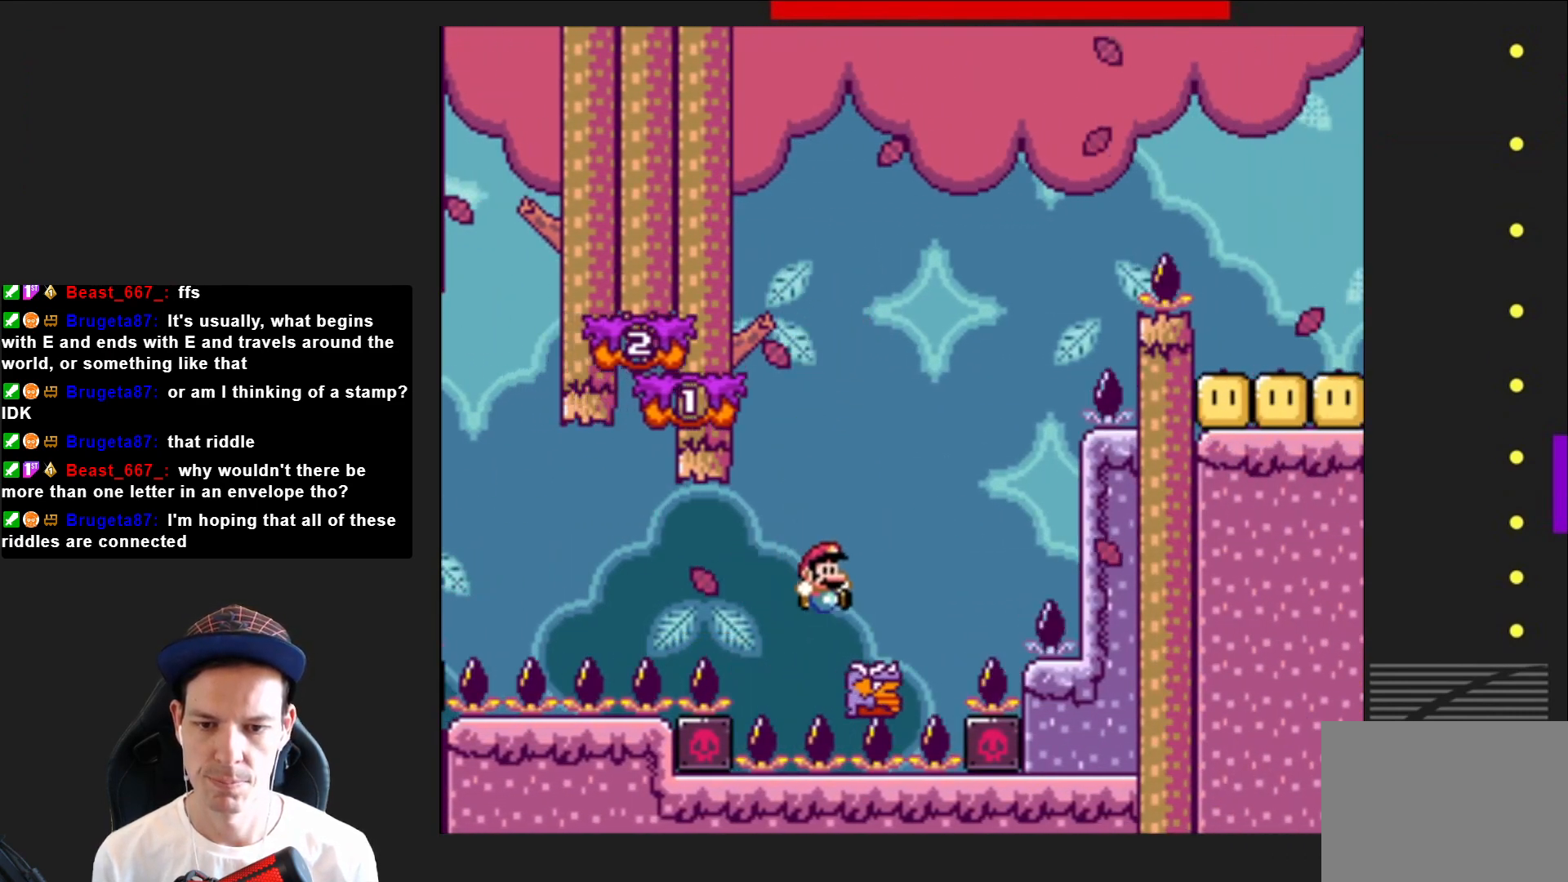
{"buttons": ["SQUARE"], "right_stick": "center", "events": [[33, "DPAD_RIGHT", "up"], [167, "DPAD_LEFT", "down"], [367, "DPAD_LEFT", "up"], [500, "CROSS", "up"]]}
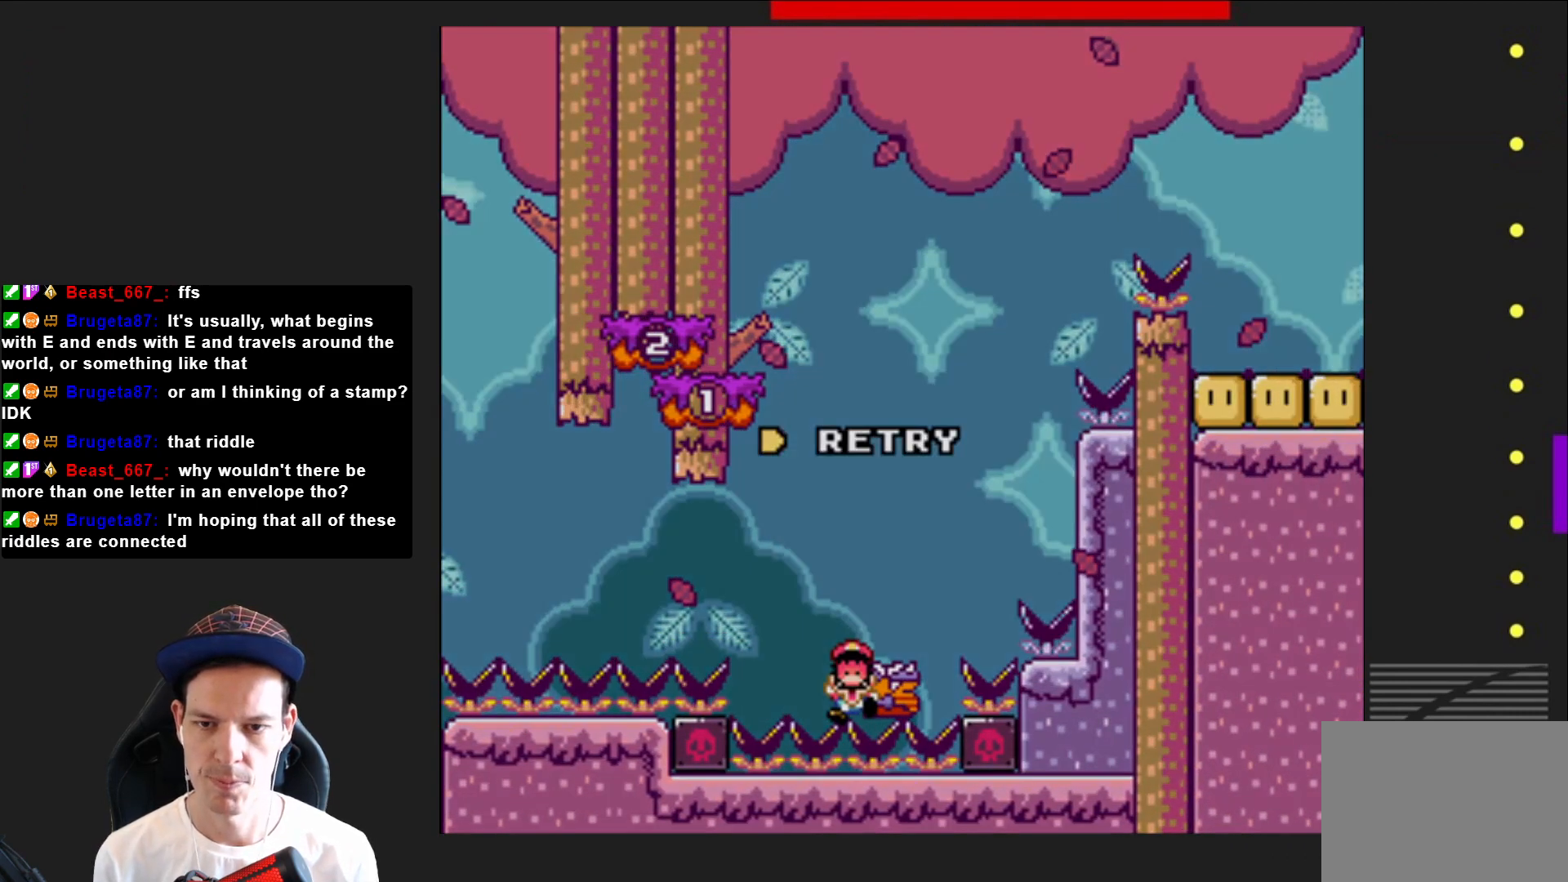
{"buttons": [], "right_stick": "center", "events": [[34, "DPAD_RIGHT", "down"], [167, "DPAD_RIGHT", "up"], [201, "SQUARE", "up"]]}
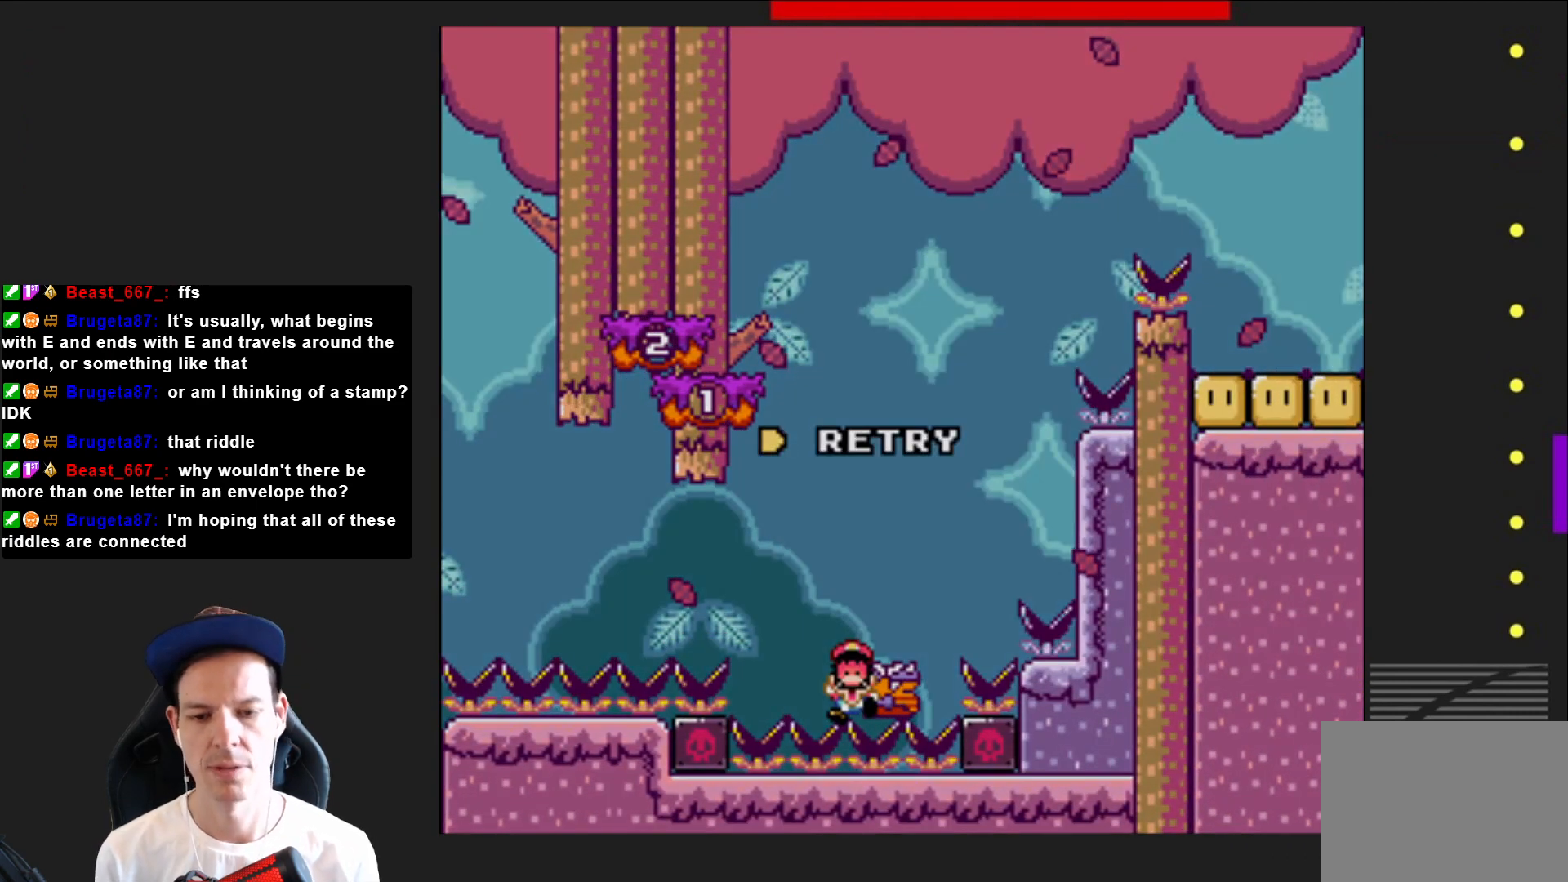
{"buttons": [], "right_stick": "center", "events": []}
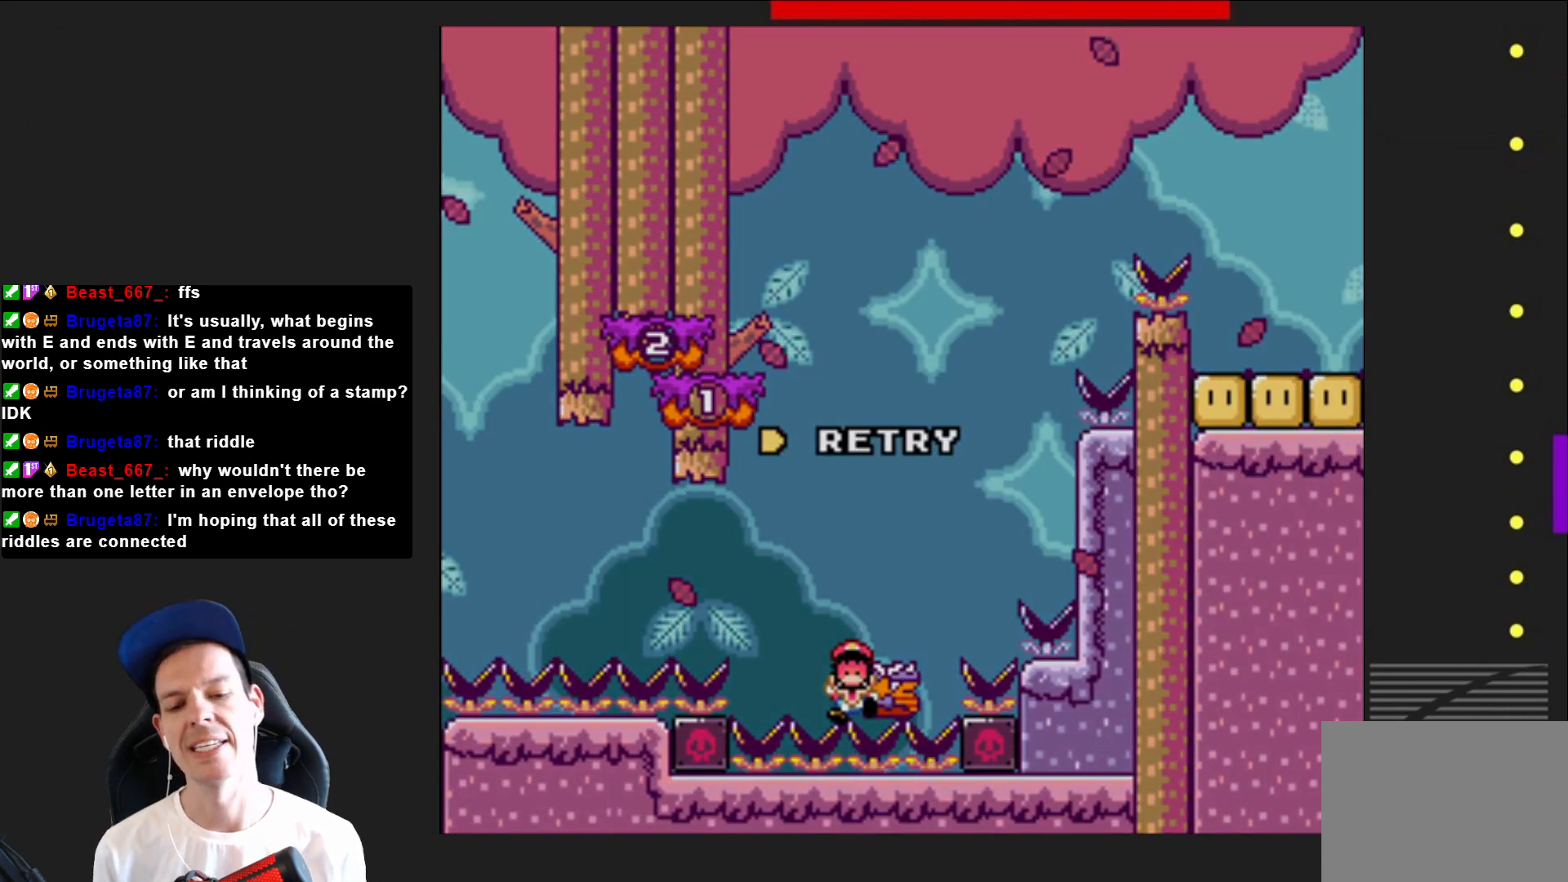
{"buttons": [], "right_stick": "center", "events": []}
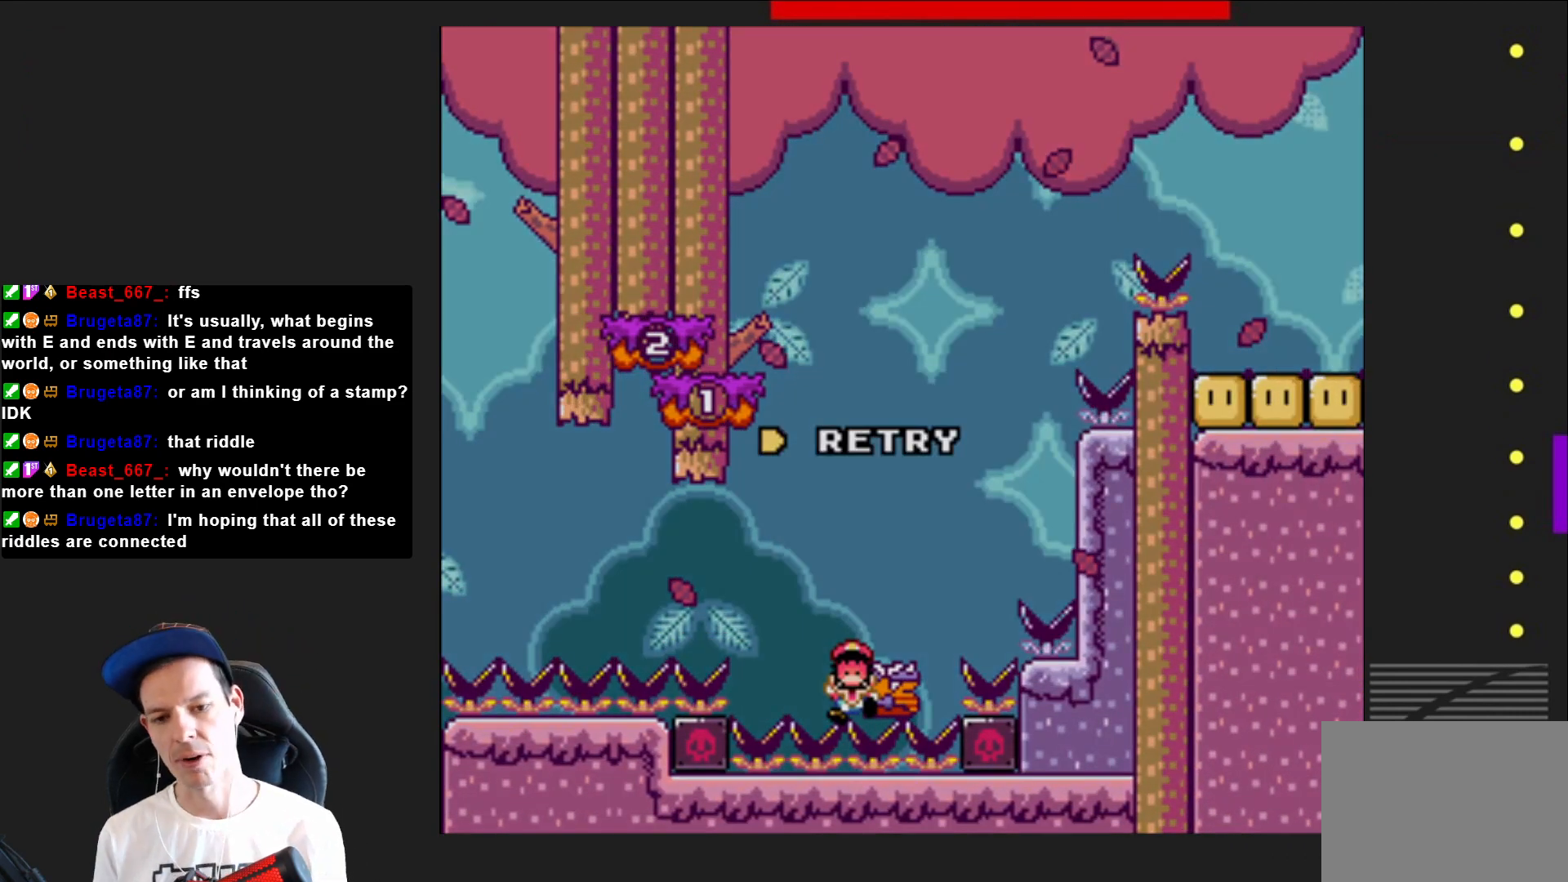
{"buttons": [], "right_stick": "center", "events": []}
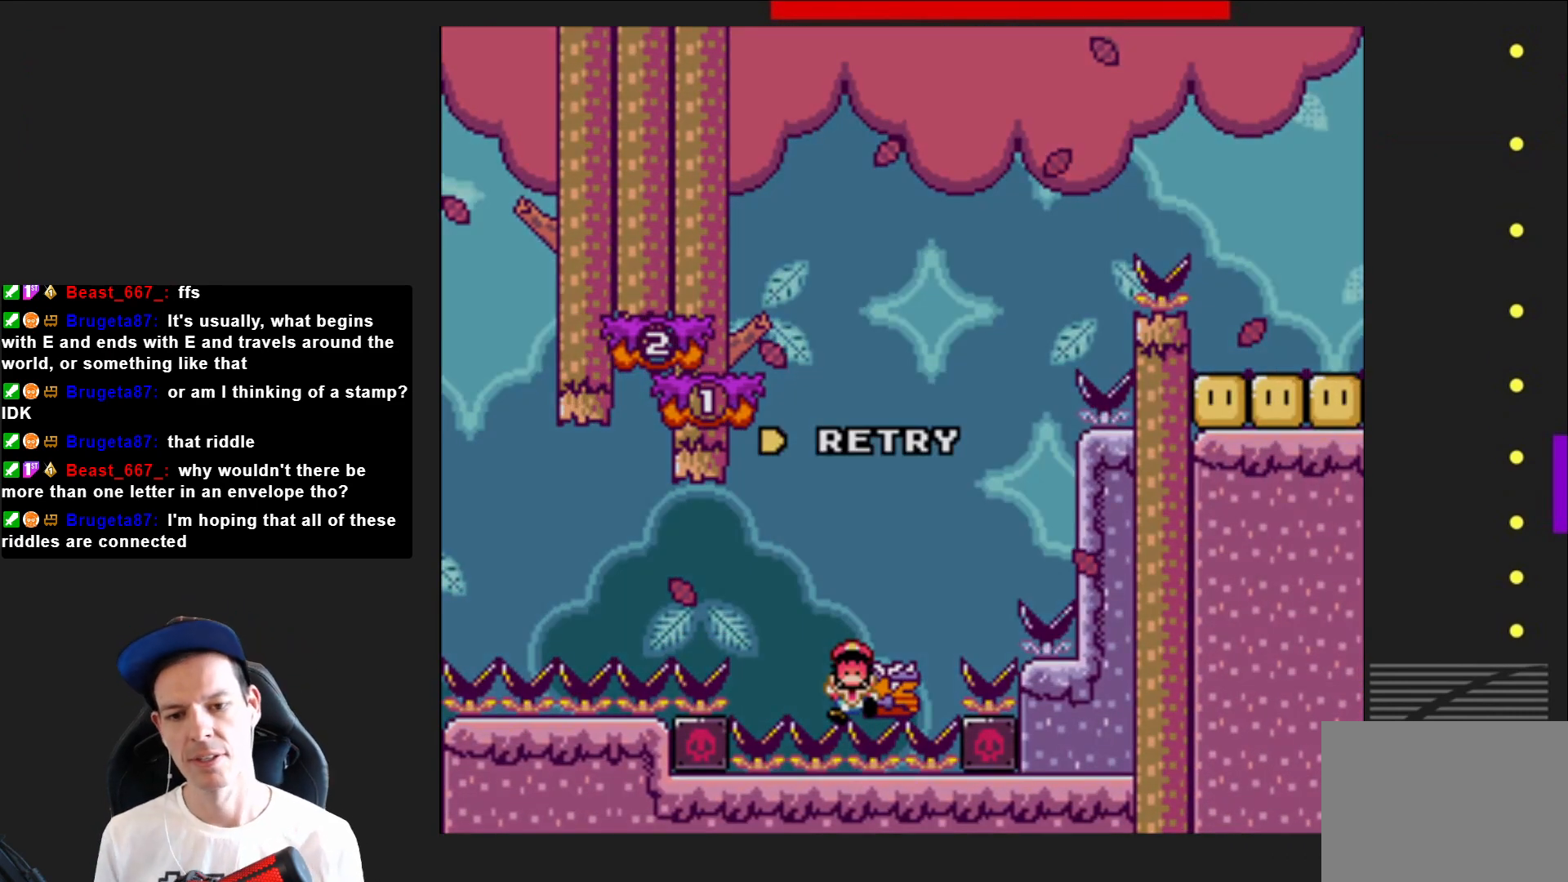
{"buttons": [], "right_stick": "center", "events": []}
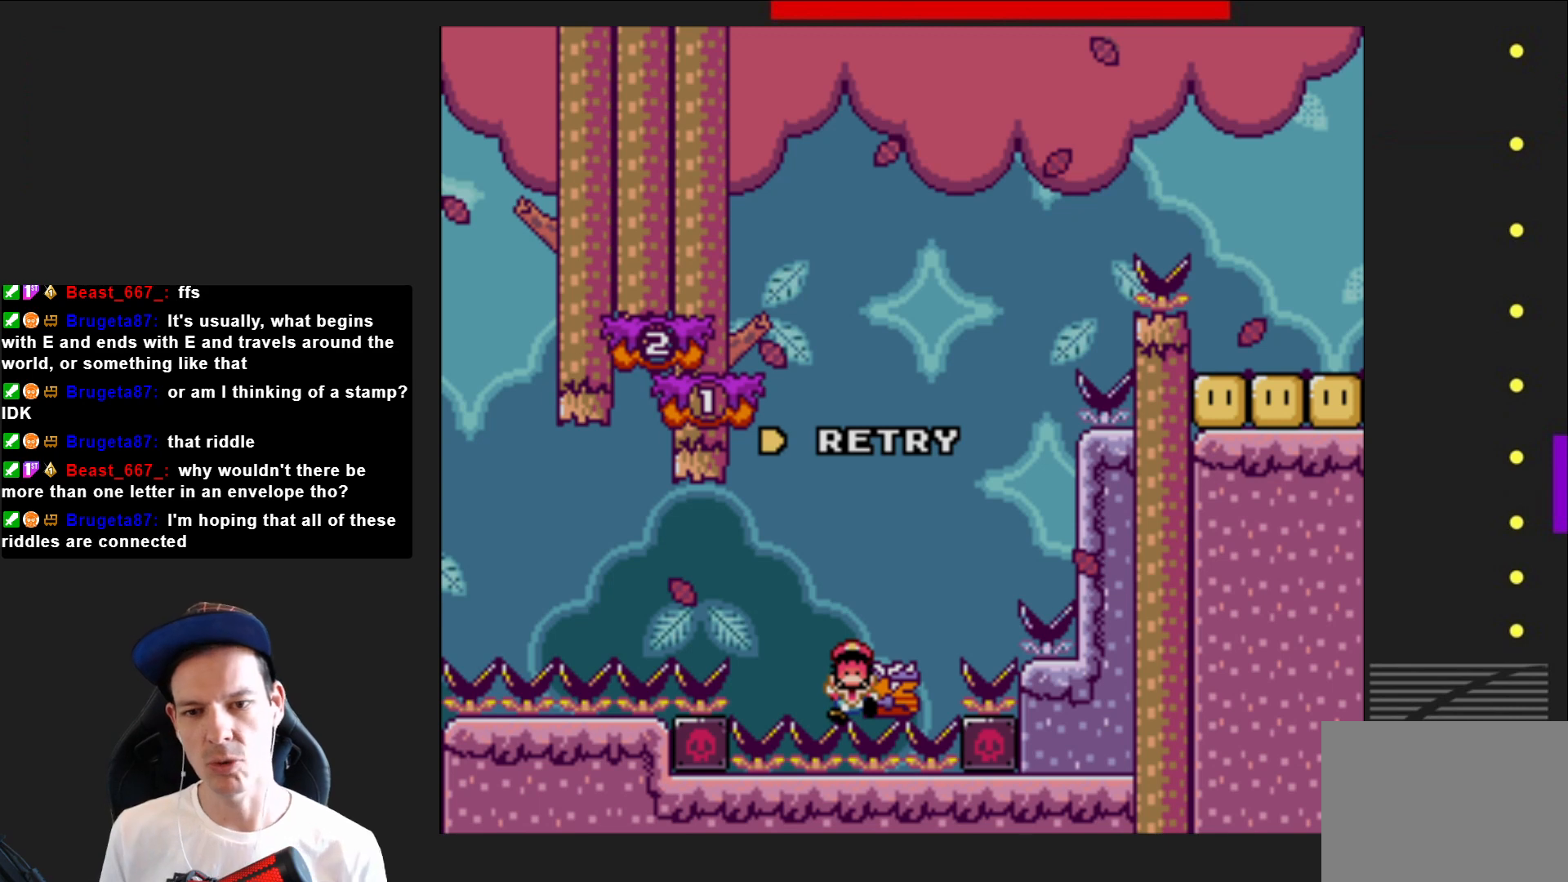
{"buttons": [], "right_stick": "center", "events": []}
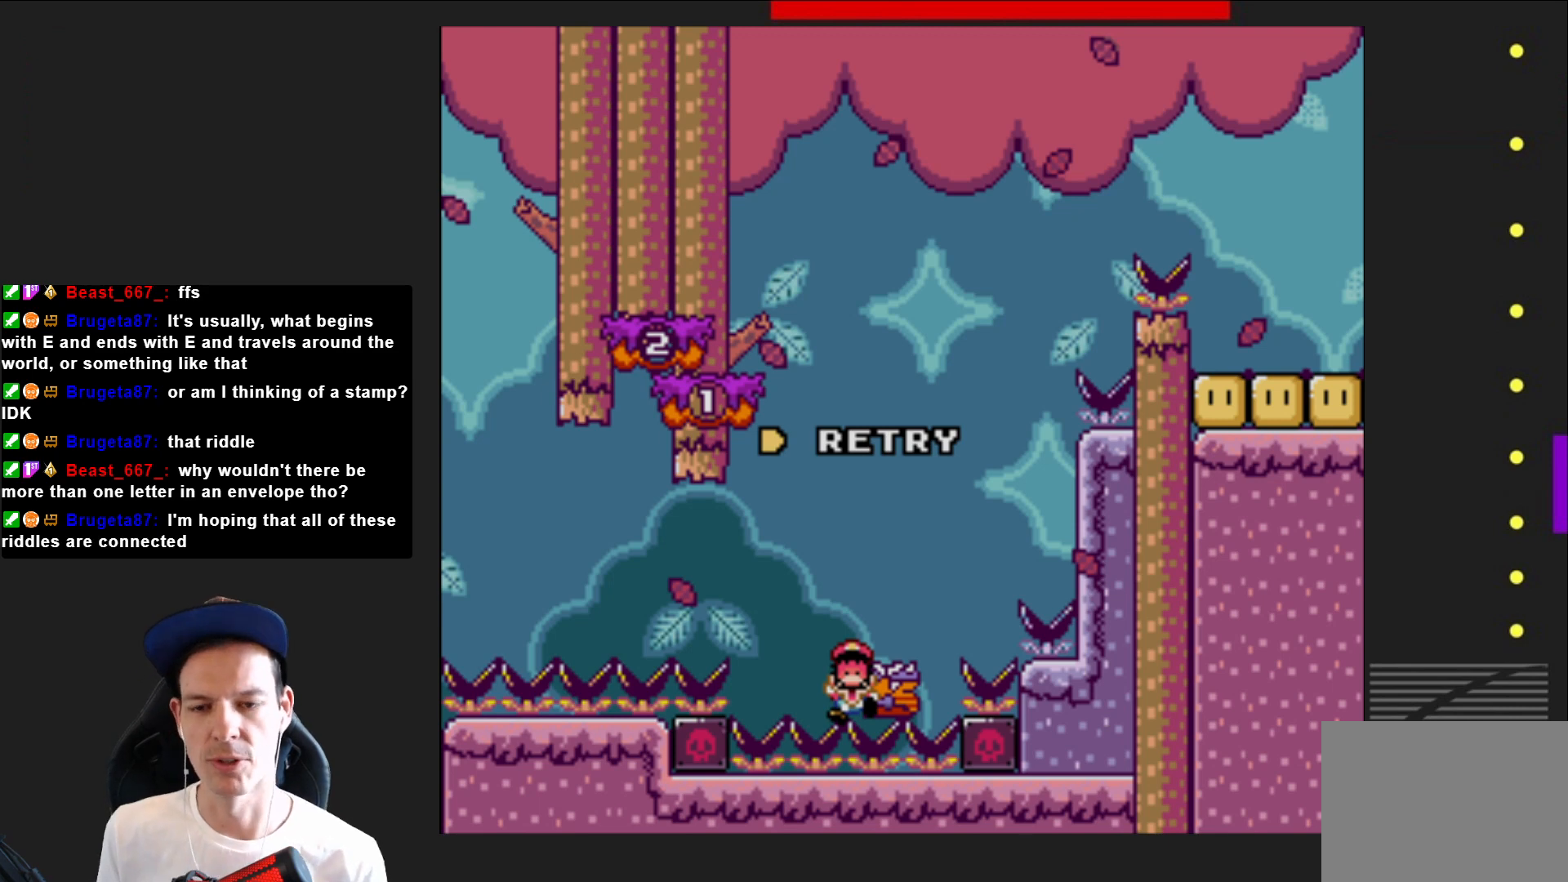
{"buttons": [], "right_stick": "center", "events": []}